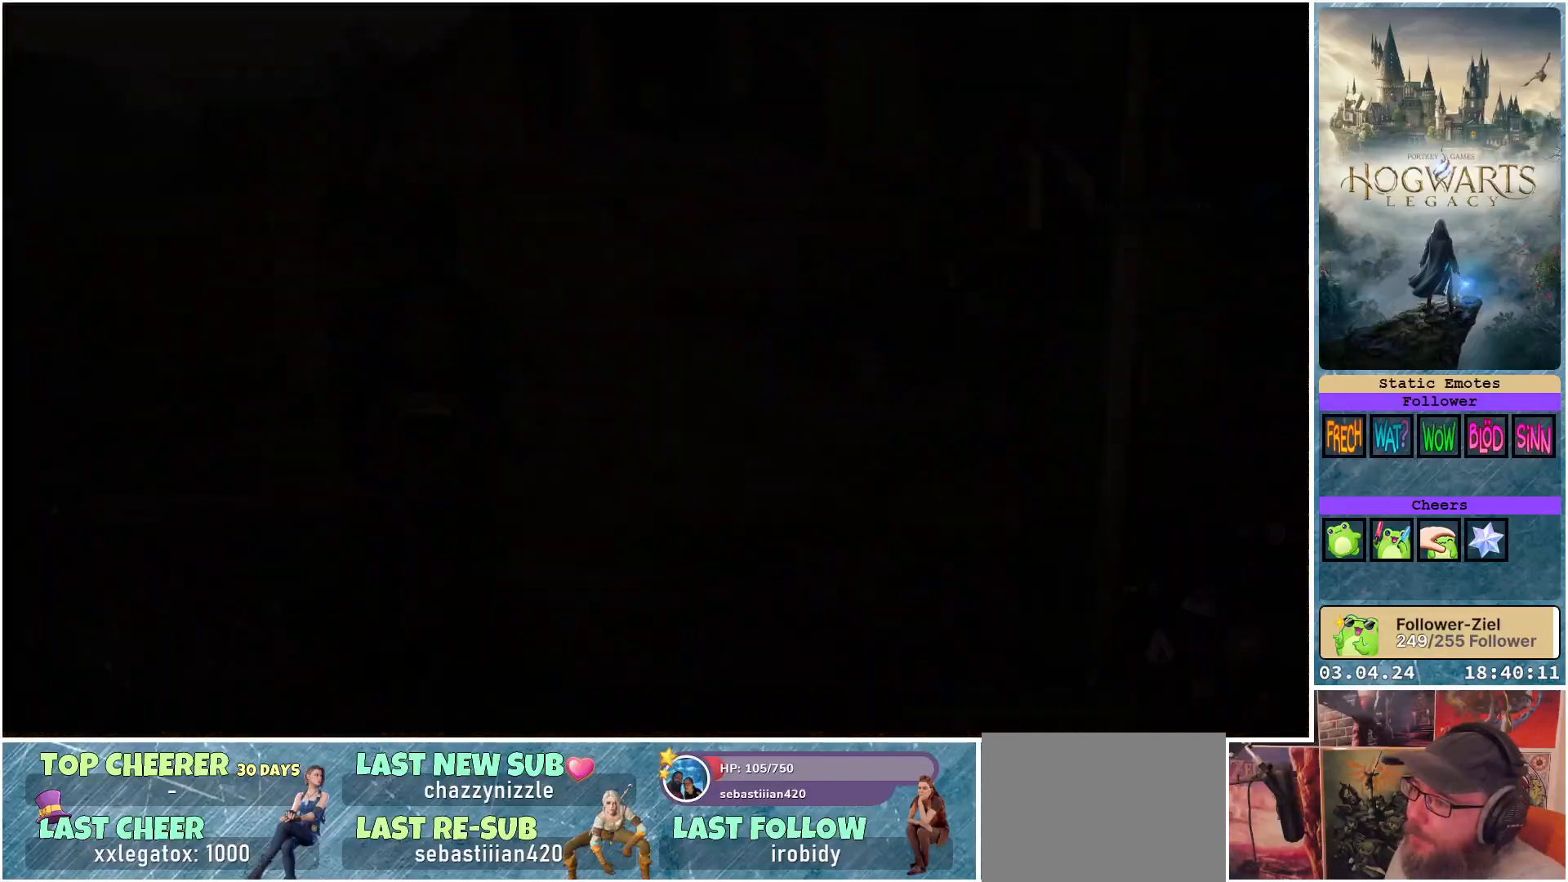
Gameplay with a controller (Xbox layout); each line is a JSON object with the inputs held at the frame after it. "events" lists button and stick changes between this image and that frame as [ms after this image, input, new state], when the widget could be followed in between.
{"buttons": [], "left_stick": "center", "right_stick": "center", "events": []}
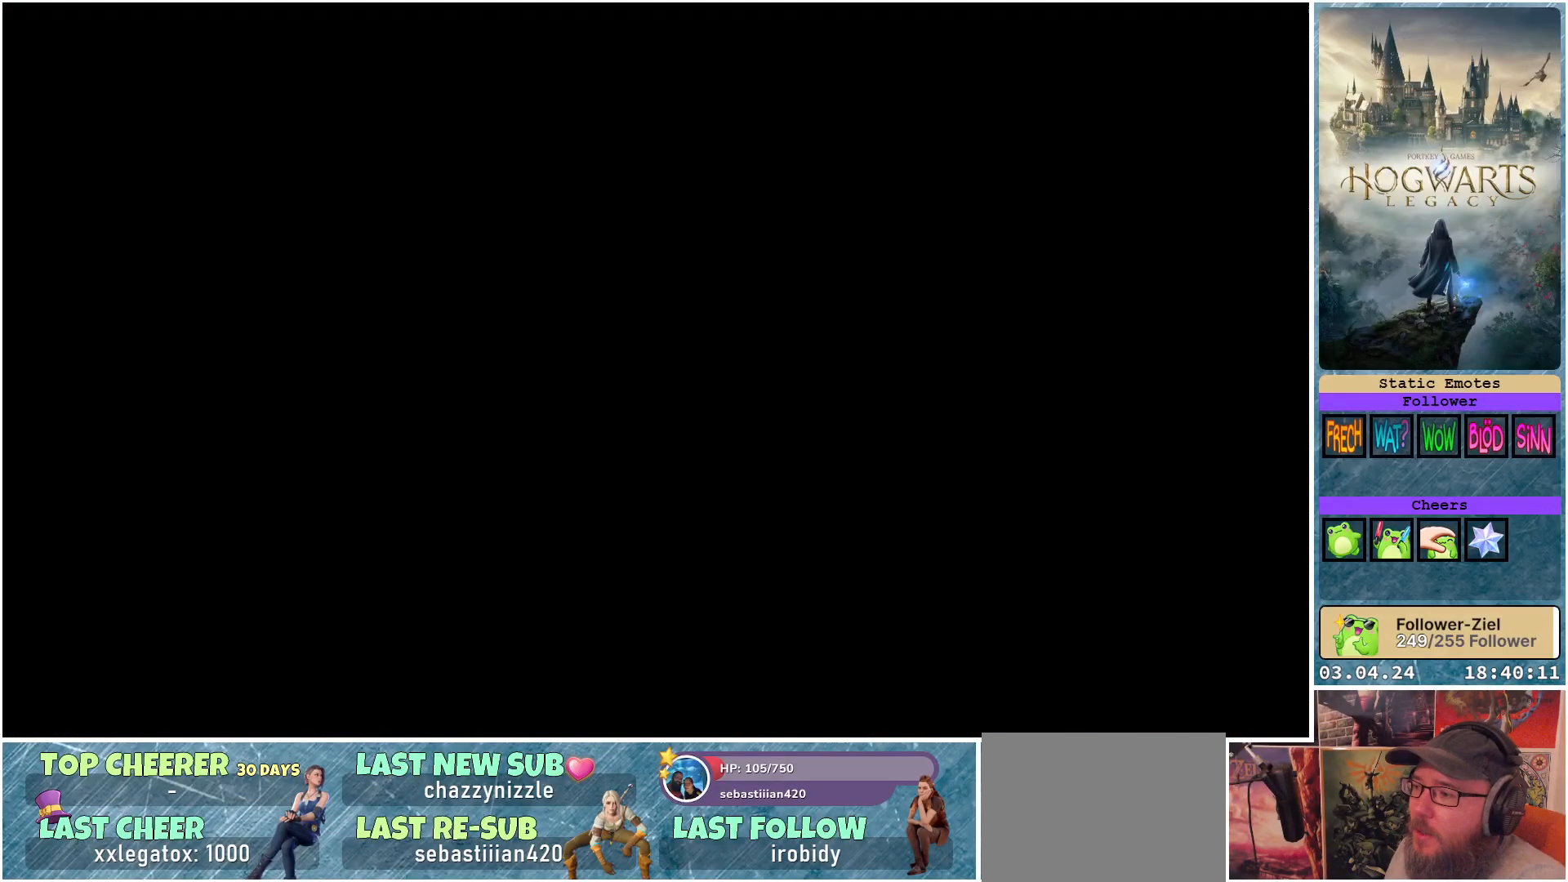
{"buttons": [], "left_stick": "center", "right_stick": "center", "events": []}
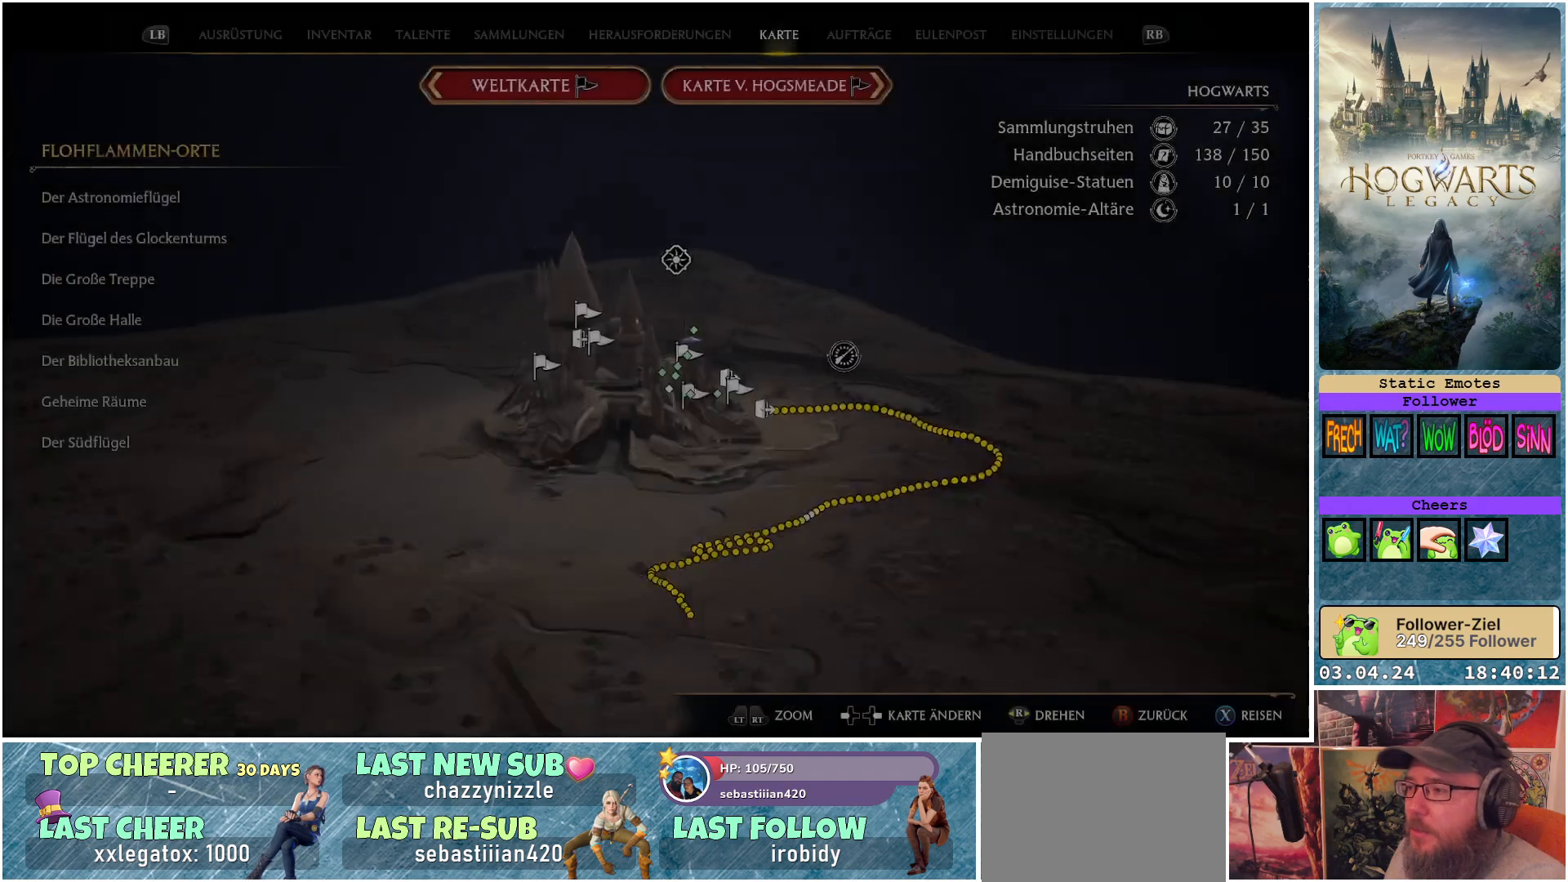
{"buttons": [], "left_stick": "center", "right_stick": "center", "events": []}
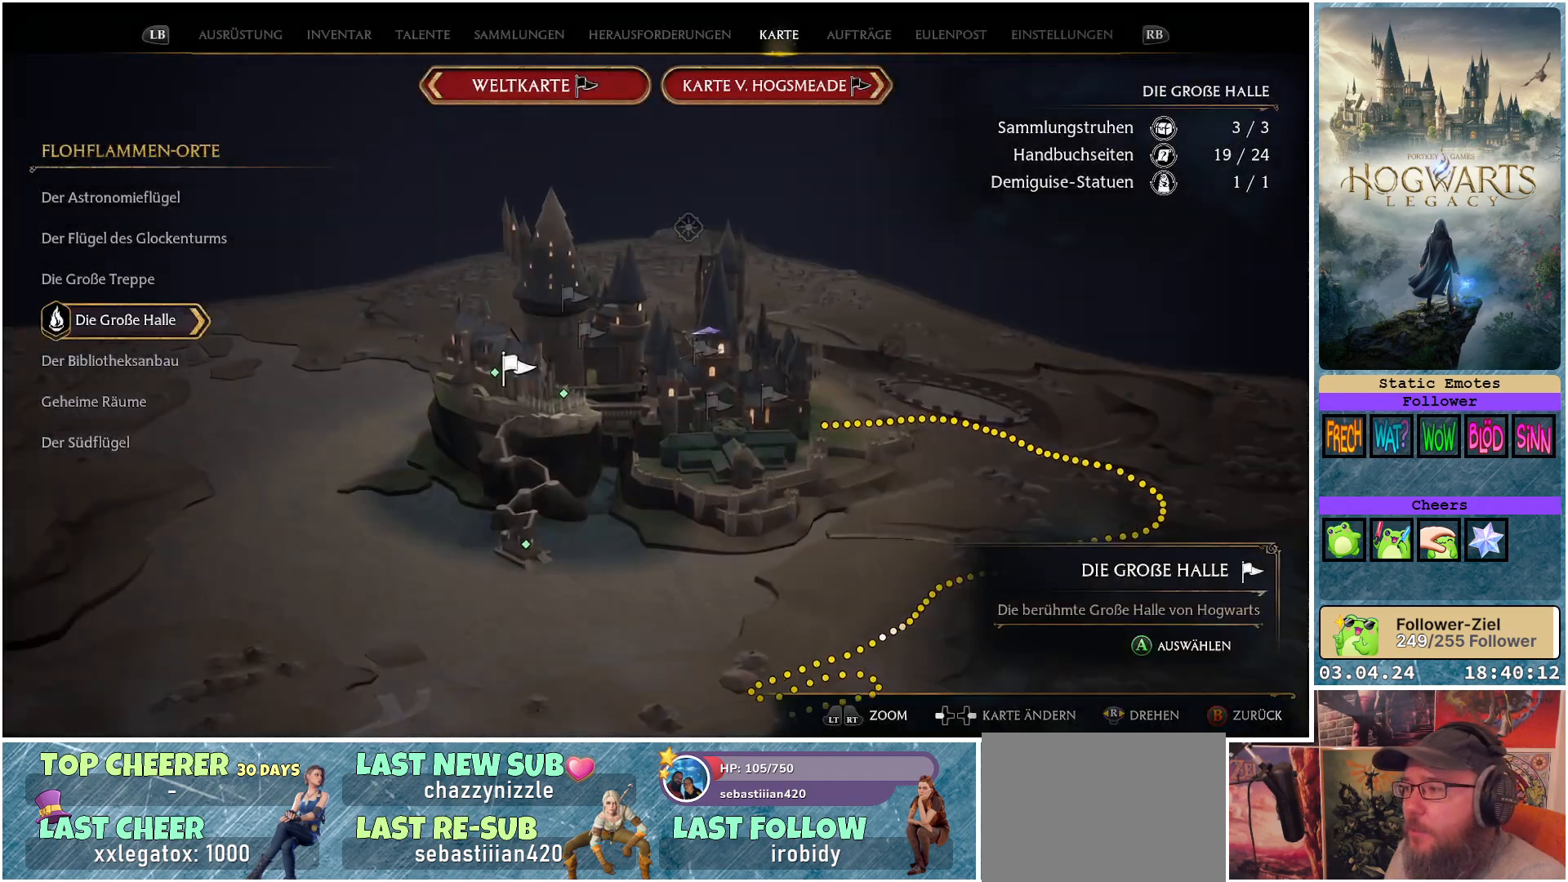
{"buttons": [], "left_stick": "center", "right_stick": "center", "events": []}
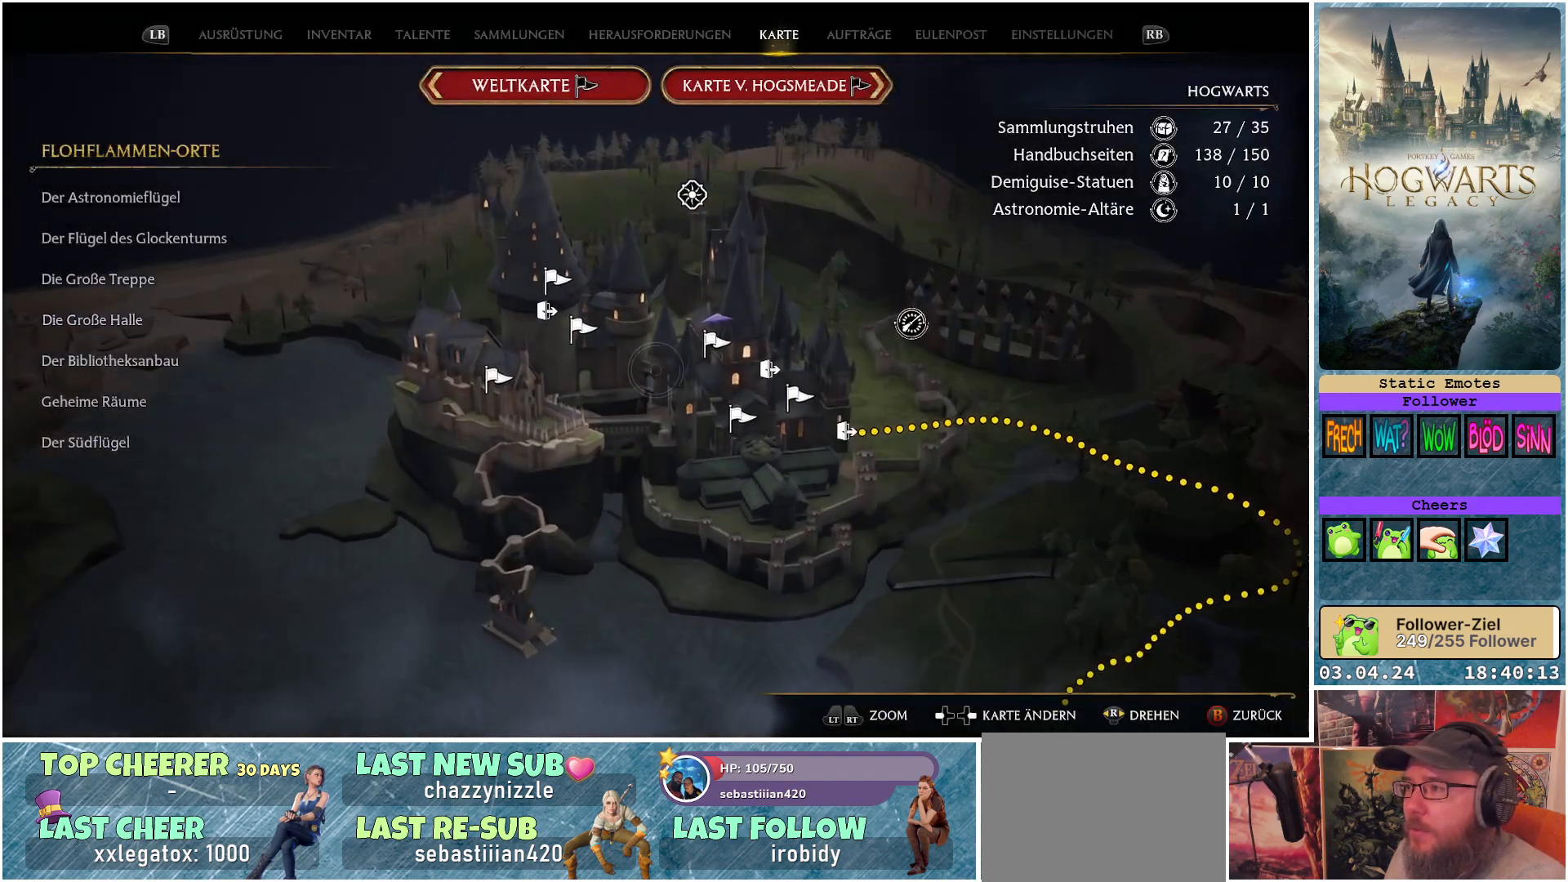
{"buttons": [], "left_stick": "up-right", "right_stick": "center", "events": [[17, "left_stick", "up"], [417, "left_stick", "up-right"]]}
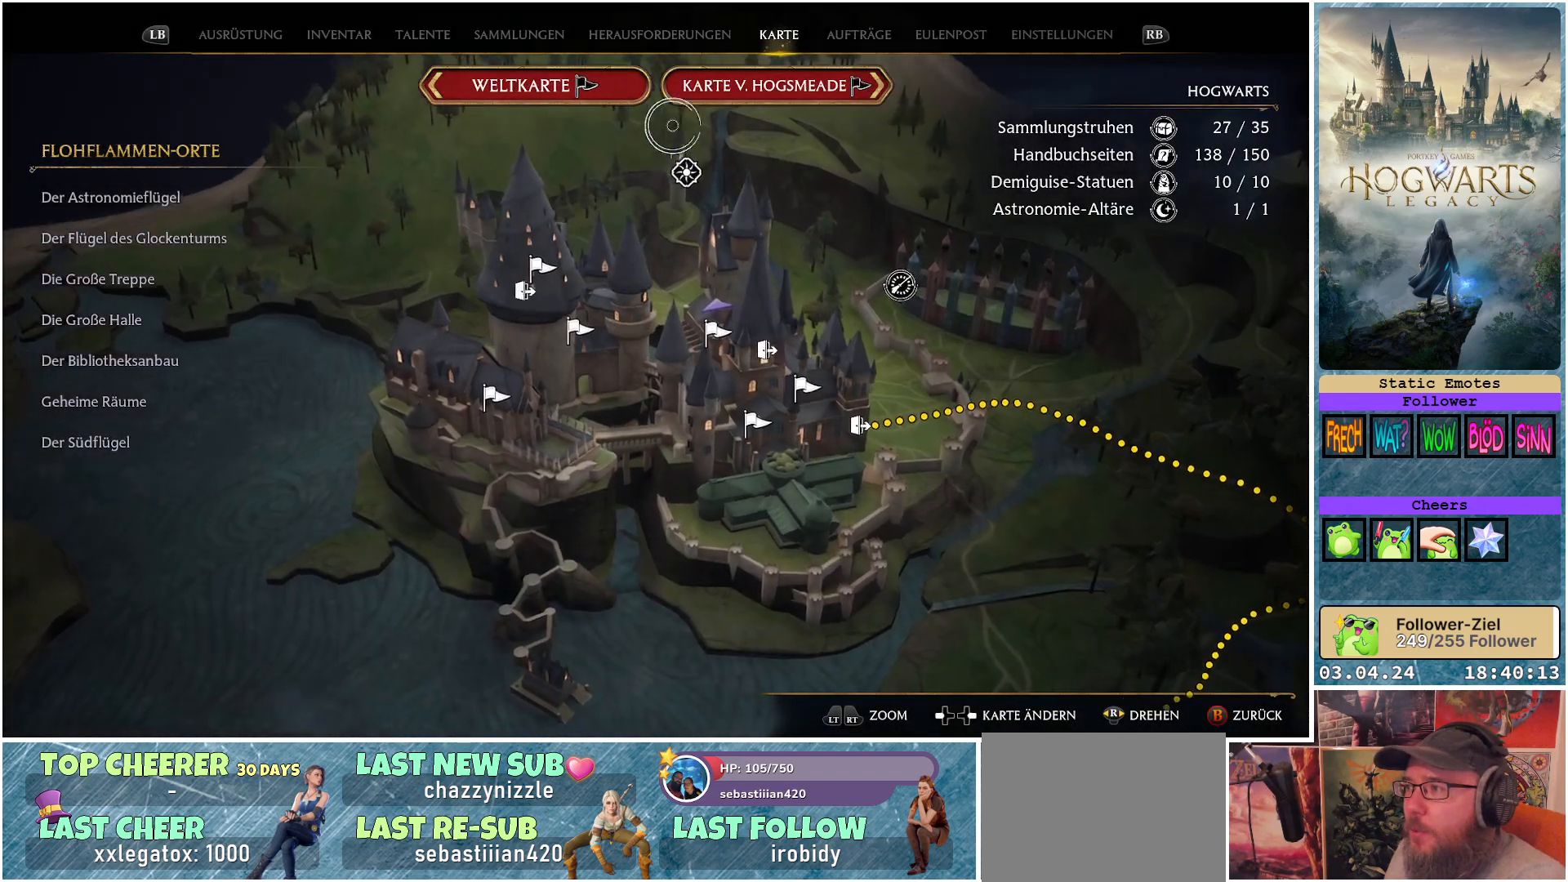
{"buttons": [], "left_stick": "center", "right_stick": "center", "events": [[200, "left_stick", "center"]]}
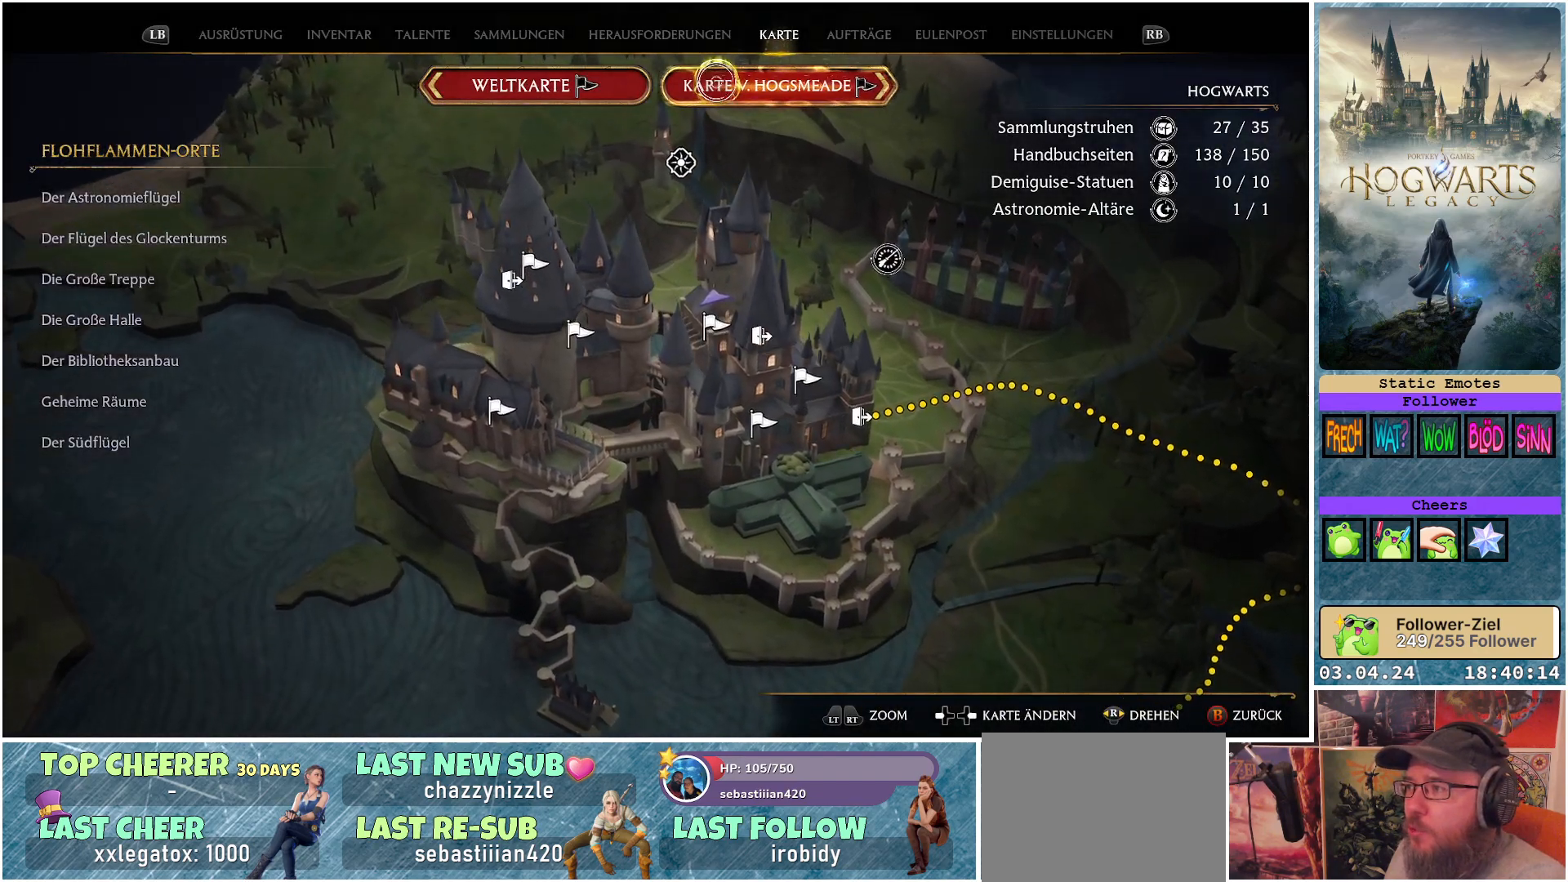
{"buttons": [], "left_stick": "center", "right_stick": "center", "events": [[383, "A", "down"], [483, "A", "up"]]}
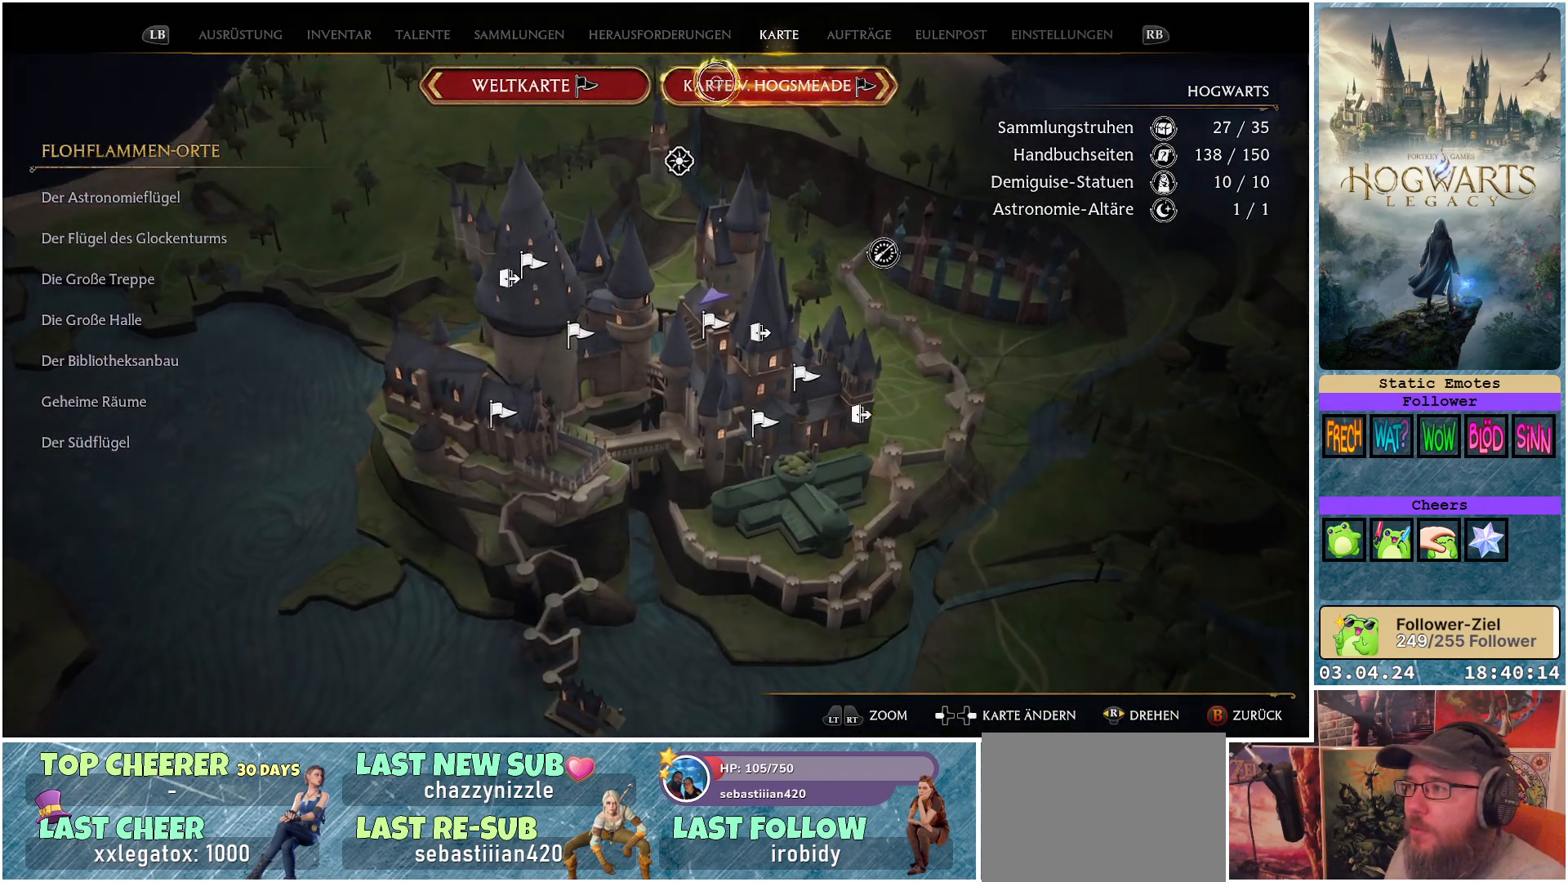
{"buttons": [], "left_stick": "center", "right_stick": "center", "events": []}
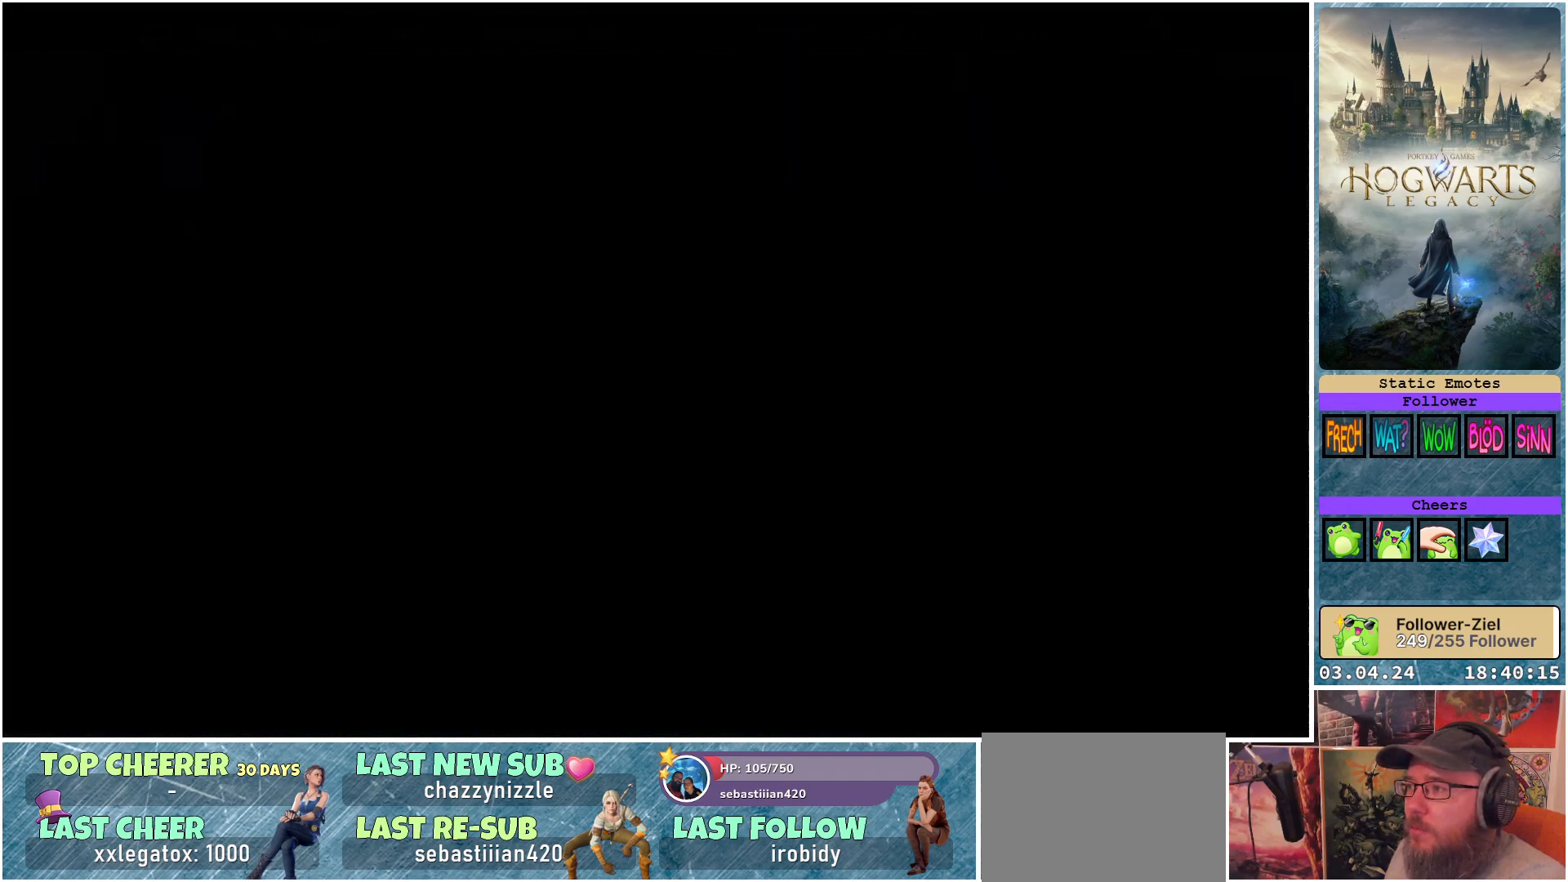
{"buttons": [], "left_stick": "center", "right_stick": "center", "events": []}
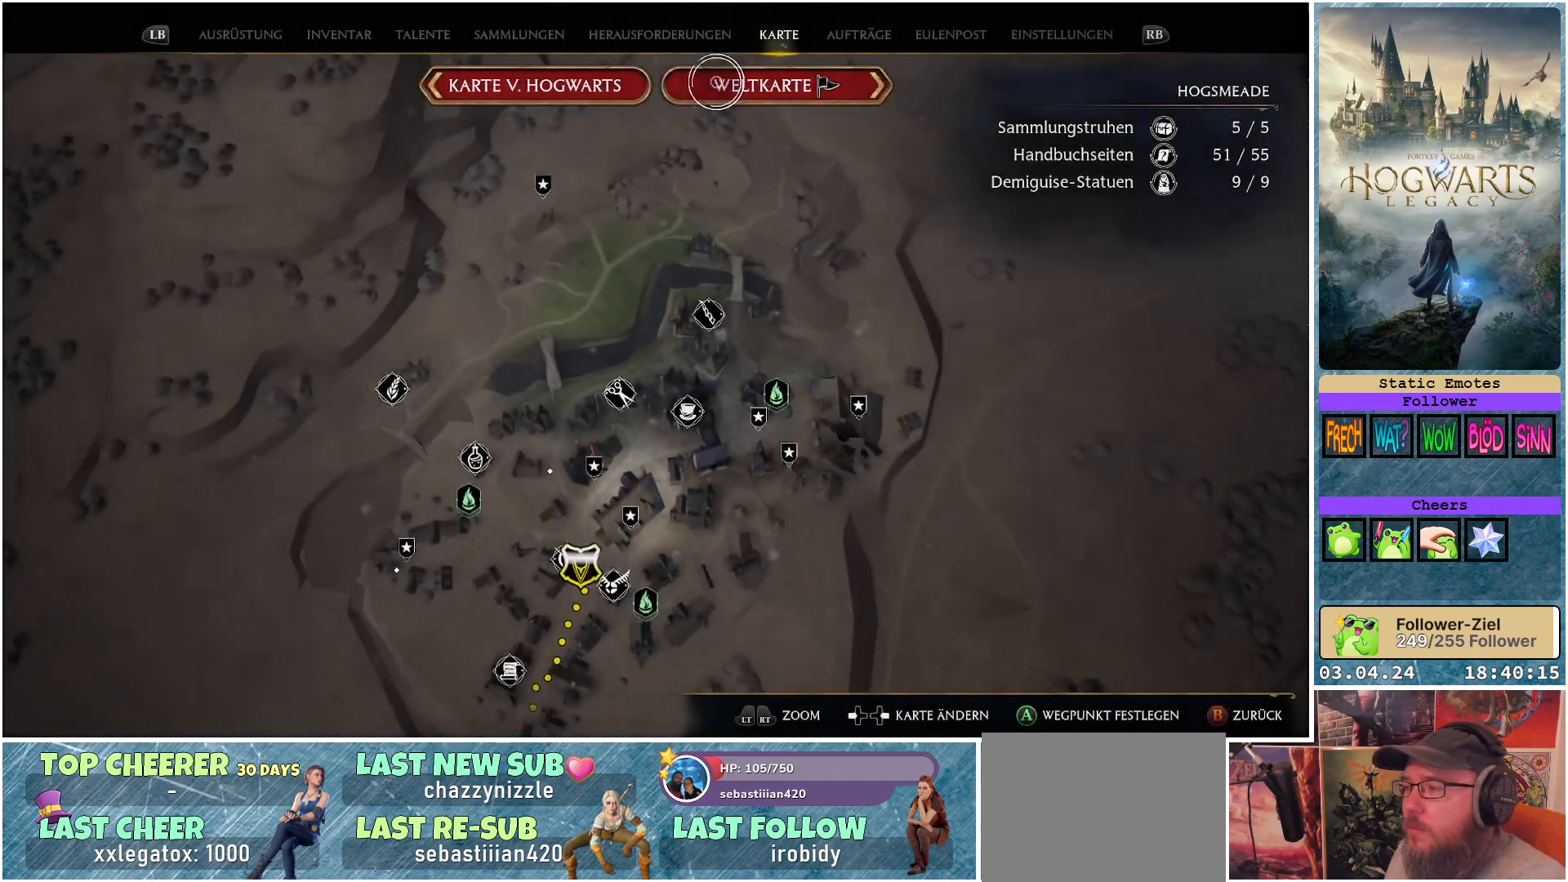
{"buttons": [], "left_stick": "center", "right_stick": "center", "events": []}
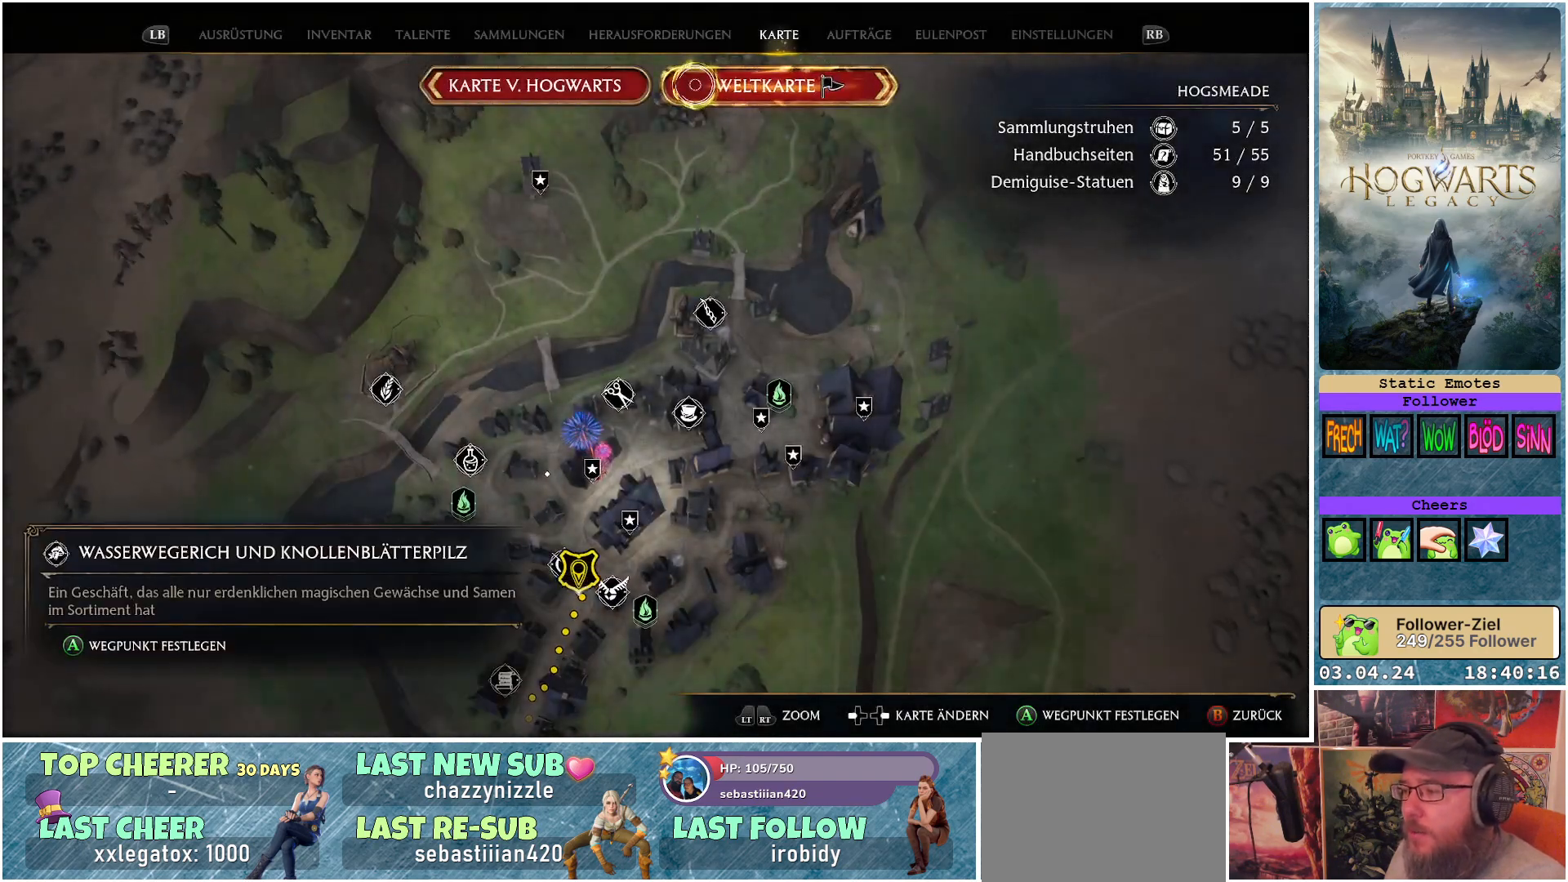
{"buttons": [], "left_stick": "down", "right_stick": "down", "events": [[50, "right_stick", "down"], [400, "left_stick", "down"]]}
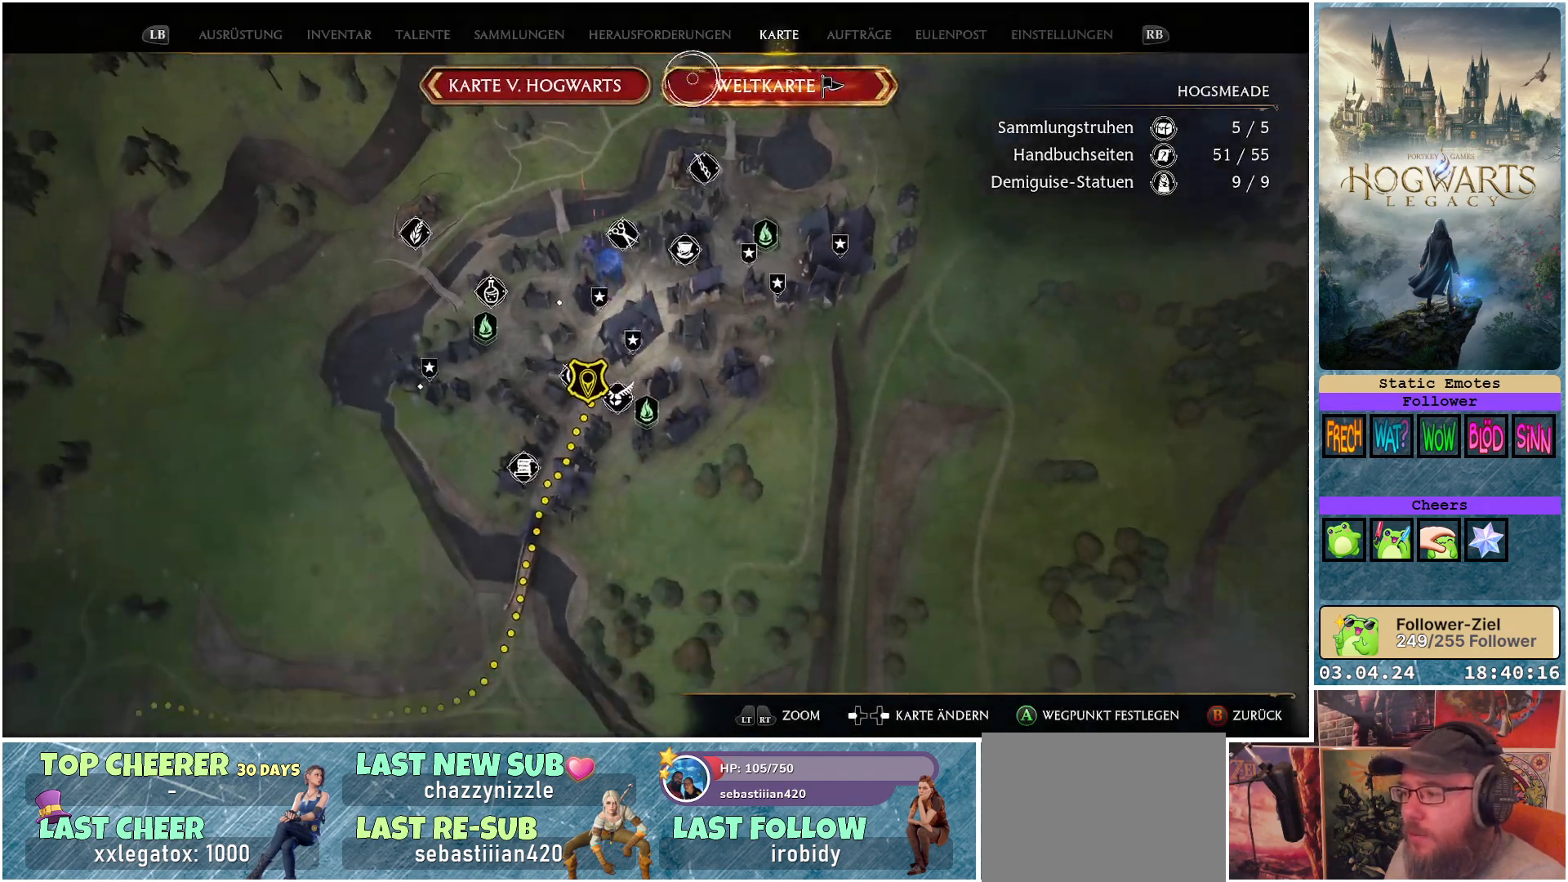
{"buttons": [], "left_stick": "down", "right_stick": "center", "events": [[33, "right_stick", "center"], [333, "left_stick", "center"], [500, "left_stick", "down"]]}
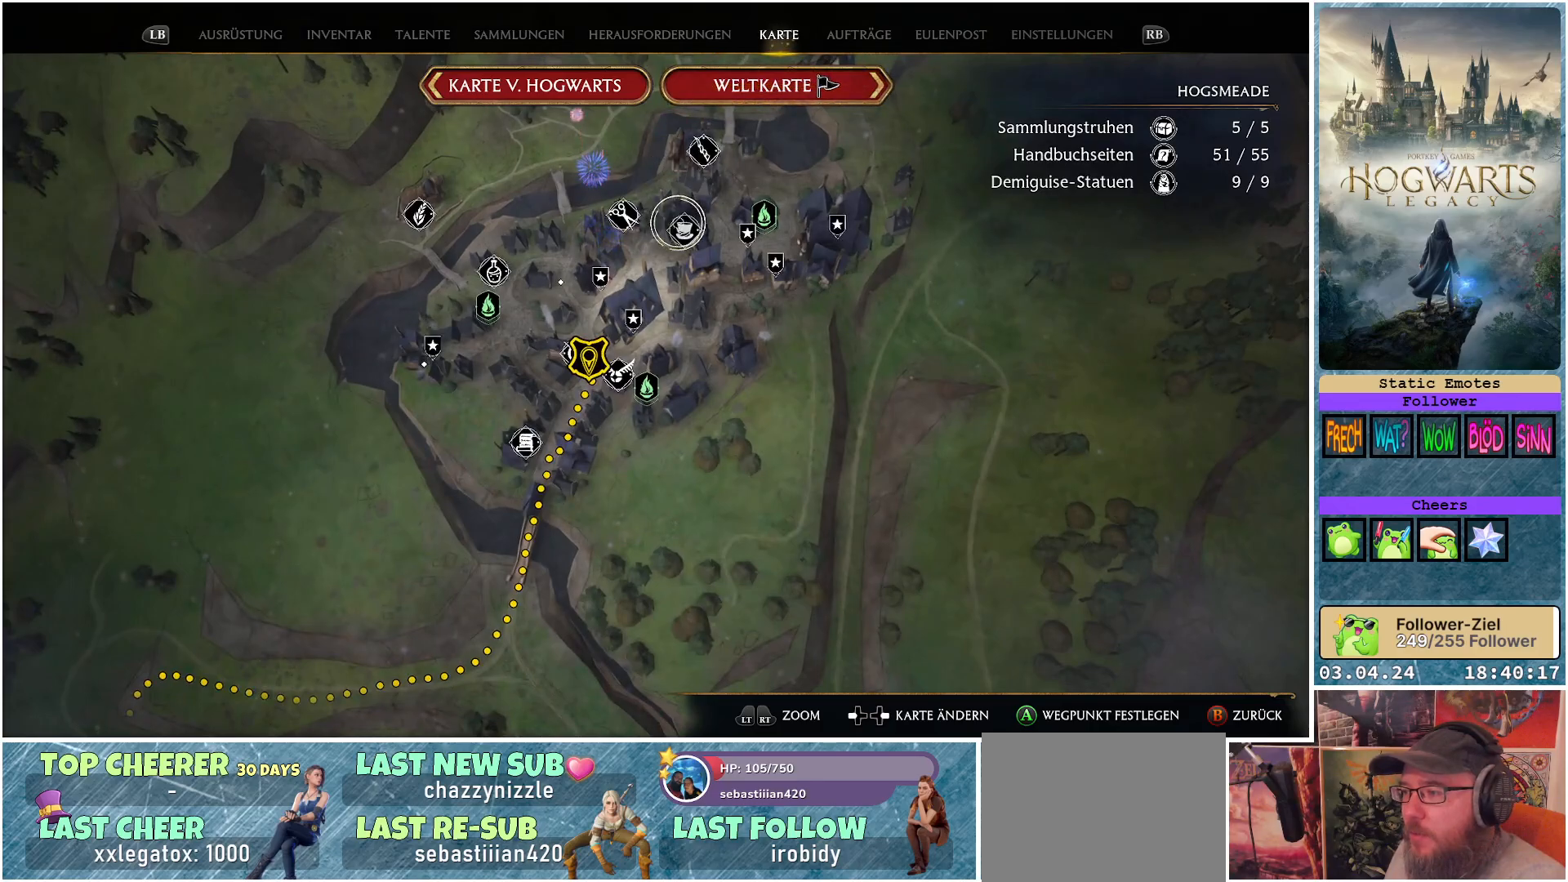
{"buttons": [], "left_stick": "center", "right_stick": "center", "events": [[250, "left_stick", "down-left"], [383, "left_stick", "center"]]}
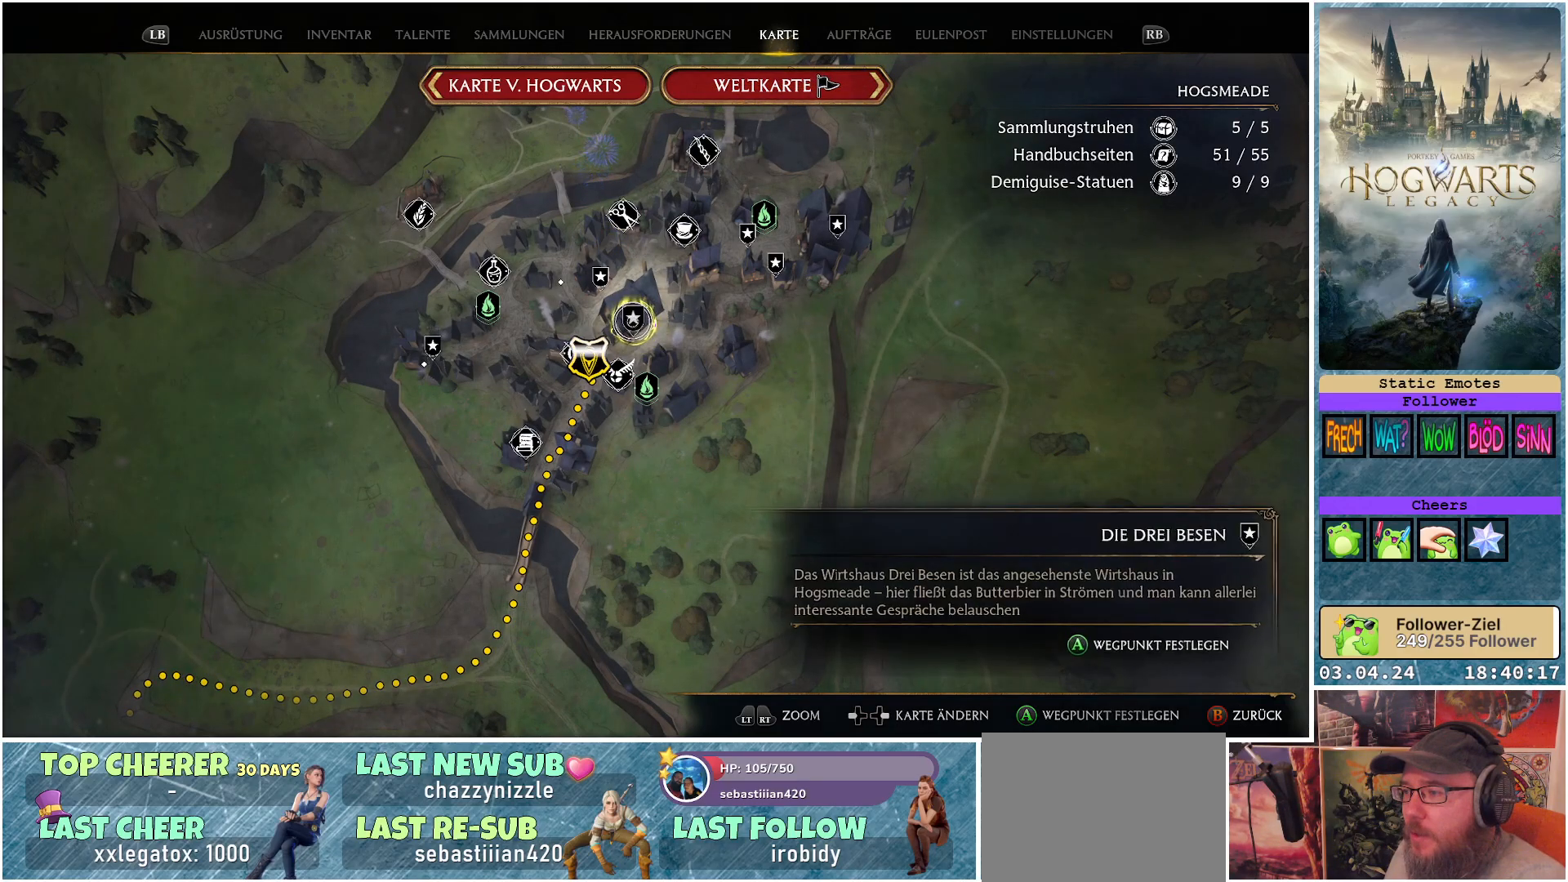
{"buttons": [], "left_stick": "down-left", "right_stick": "center", "events": [[50, "left_stick", "down-left"], [283, "left_stick", "down"], [383, "left_stick", "center"], [450, "left_stick", "down-left"]]}
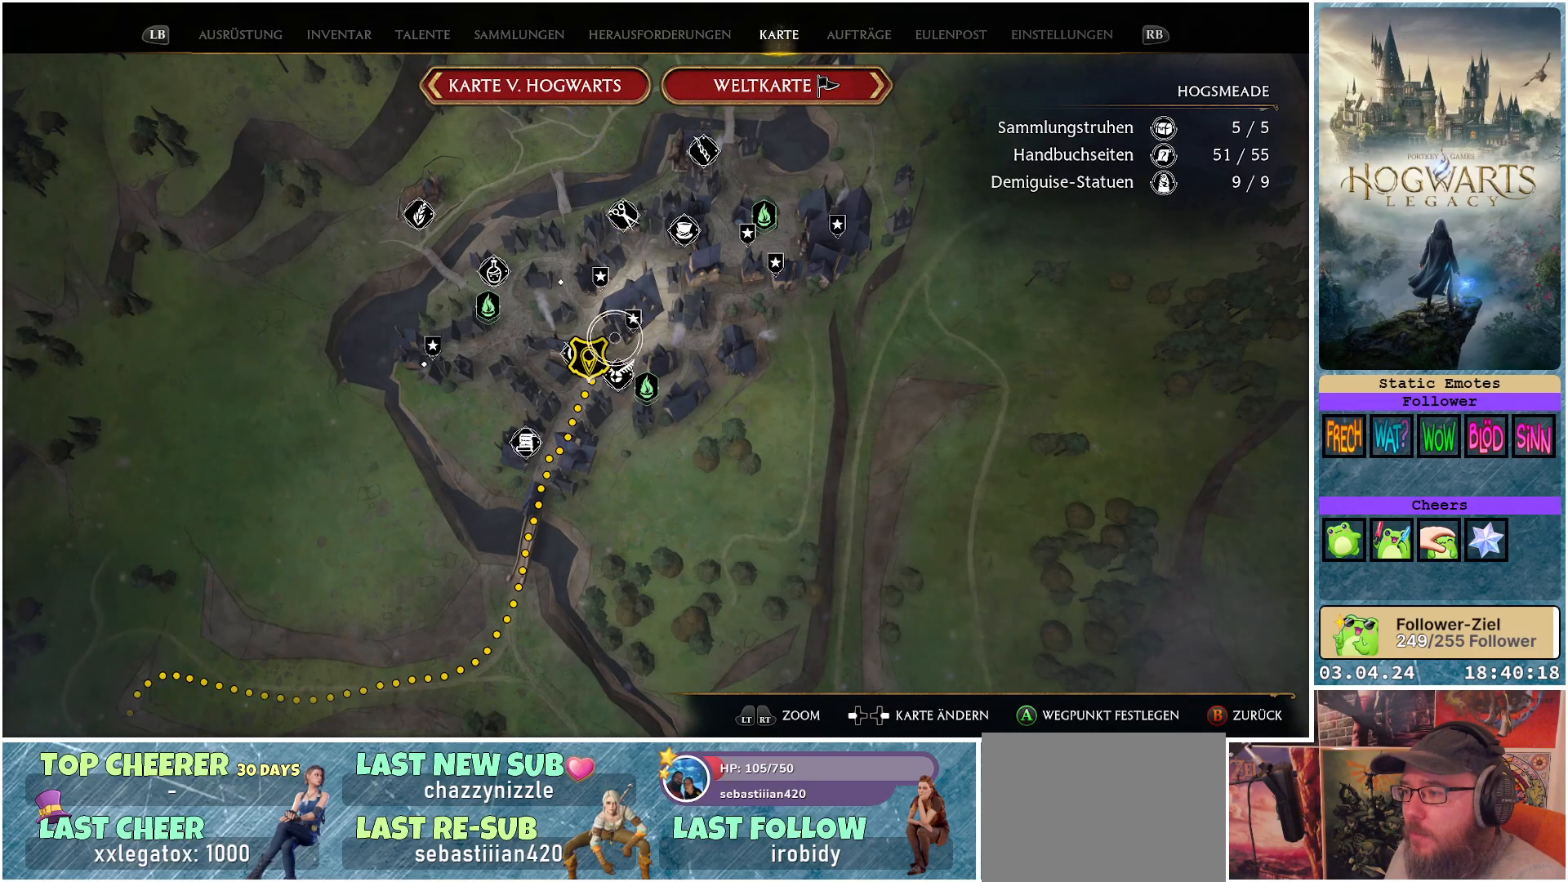
{"buttons": [], "left_stick": "center", "right_stick": "center", "events": [[150, "left_stick", "center"]]}
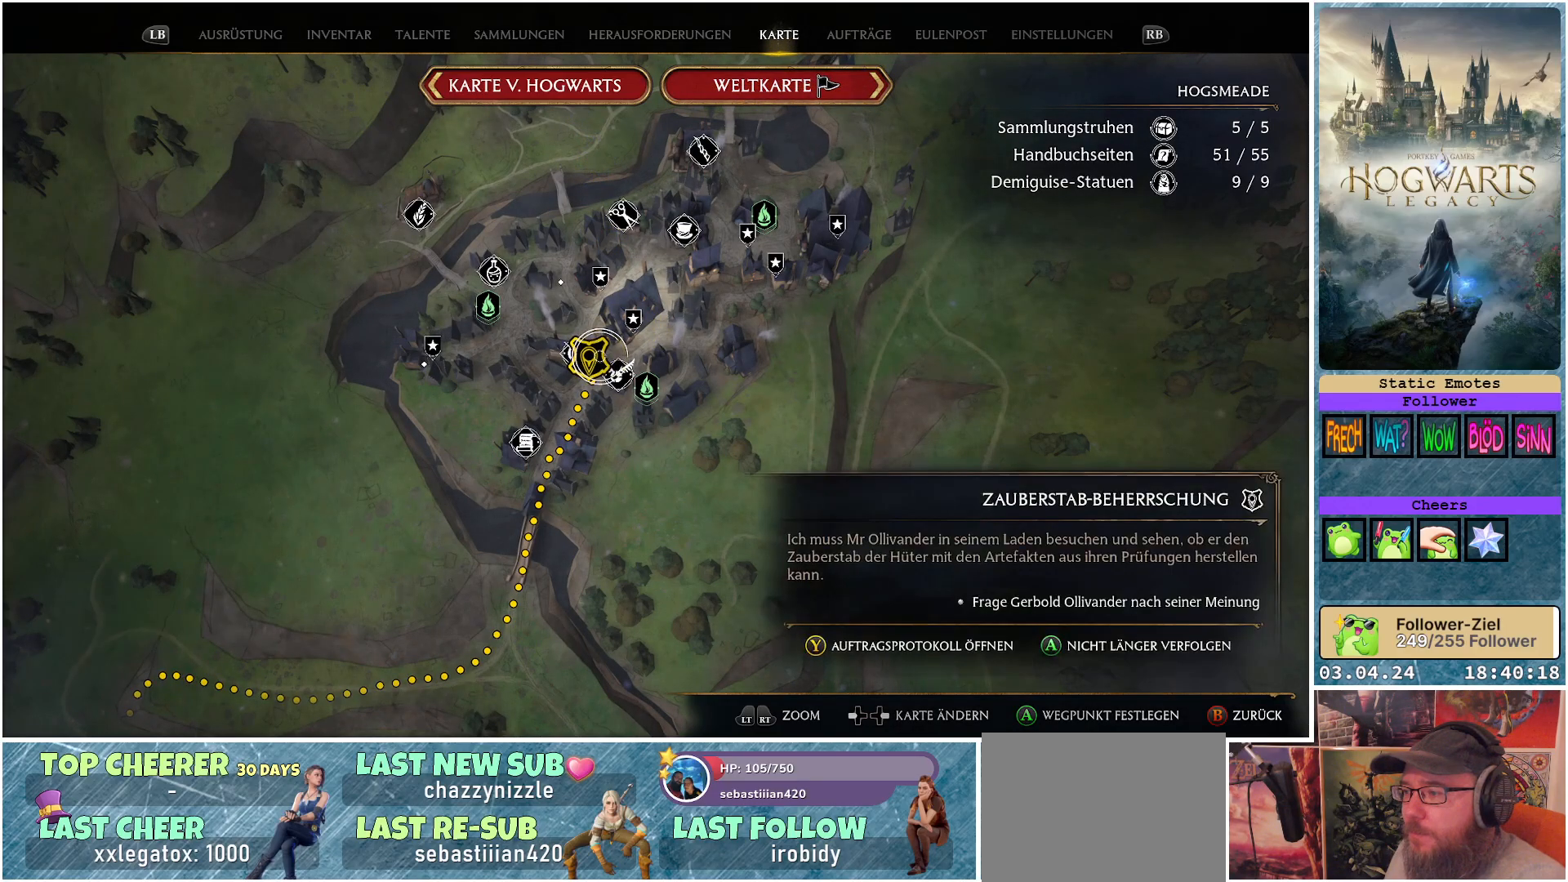
{"buttons": [], "left_stick": "center", "right_stick": "center", "events": []}
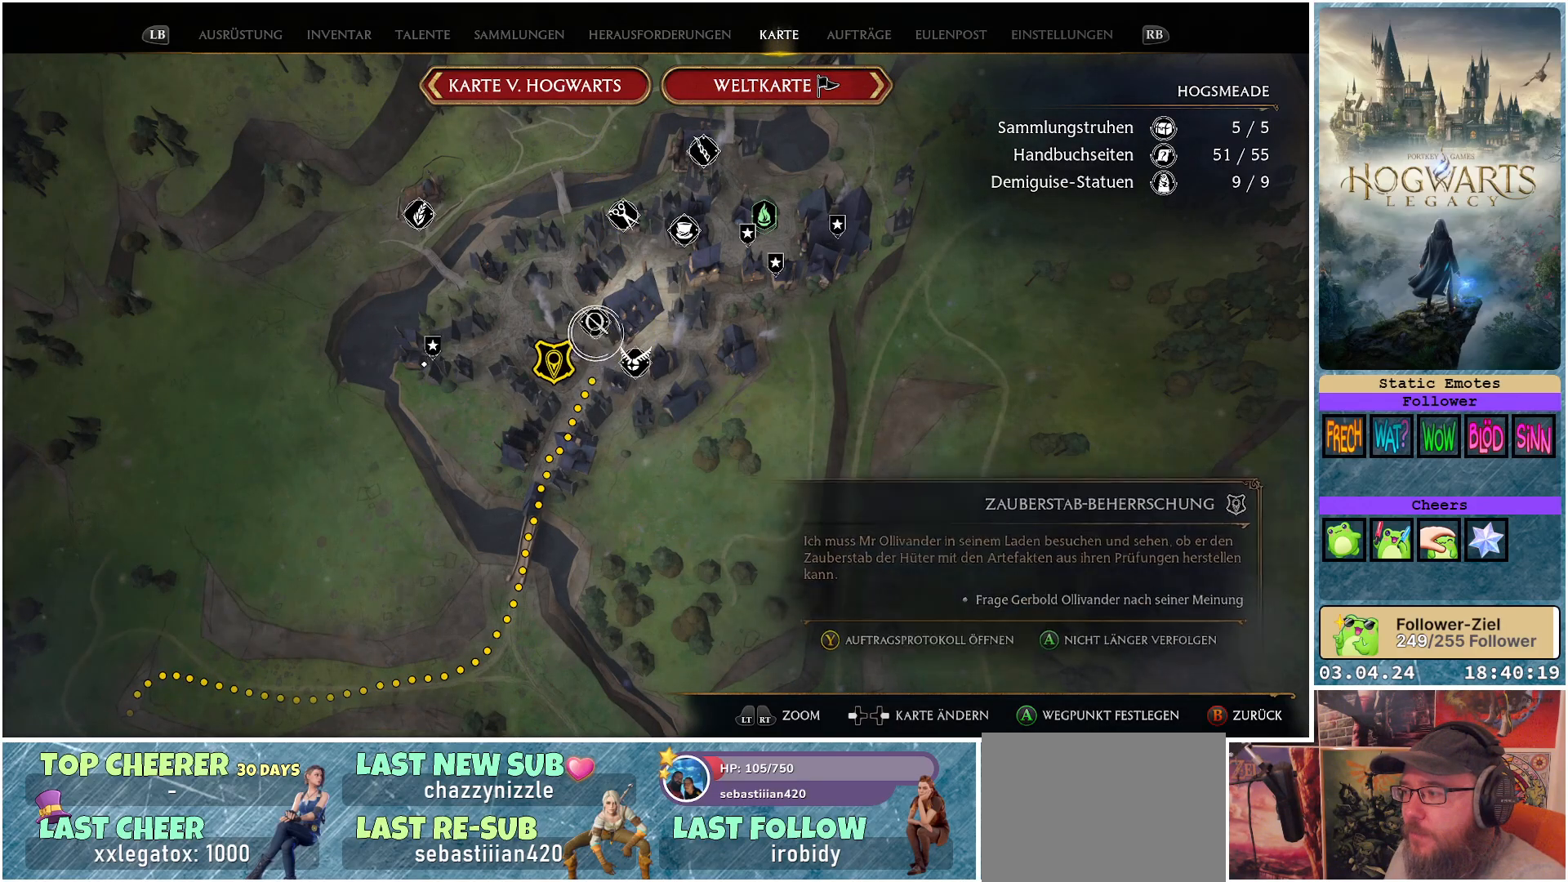
{"buttons": [], "left_stick": "center", "right_stick": "center", "events": []}
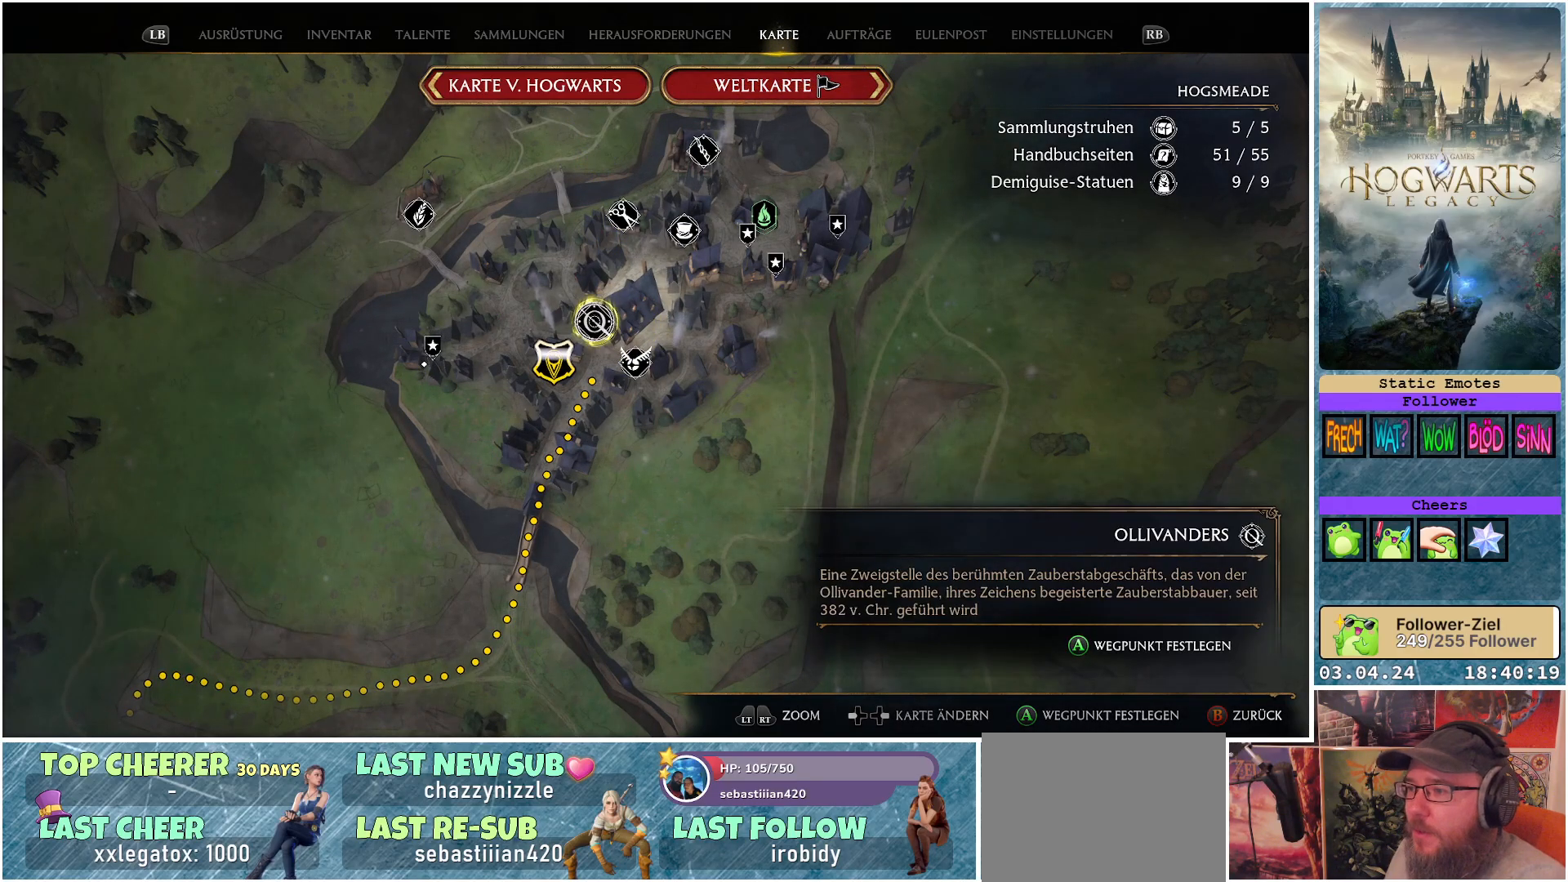
{"buttons": [], "left_stick": "up", "right_stick": "center", "events": [[33, "left_stick", "up"]]}
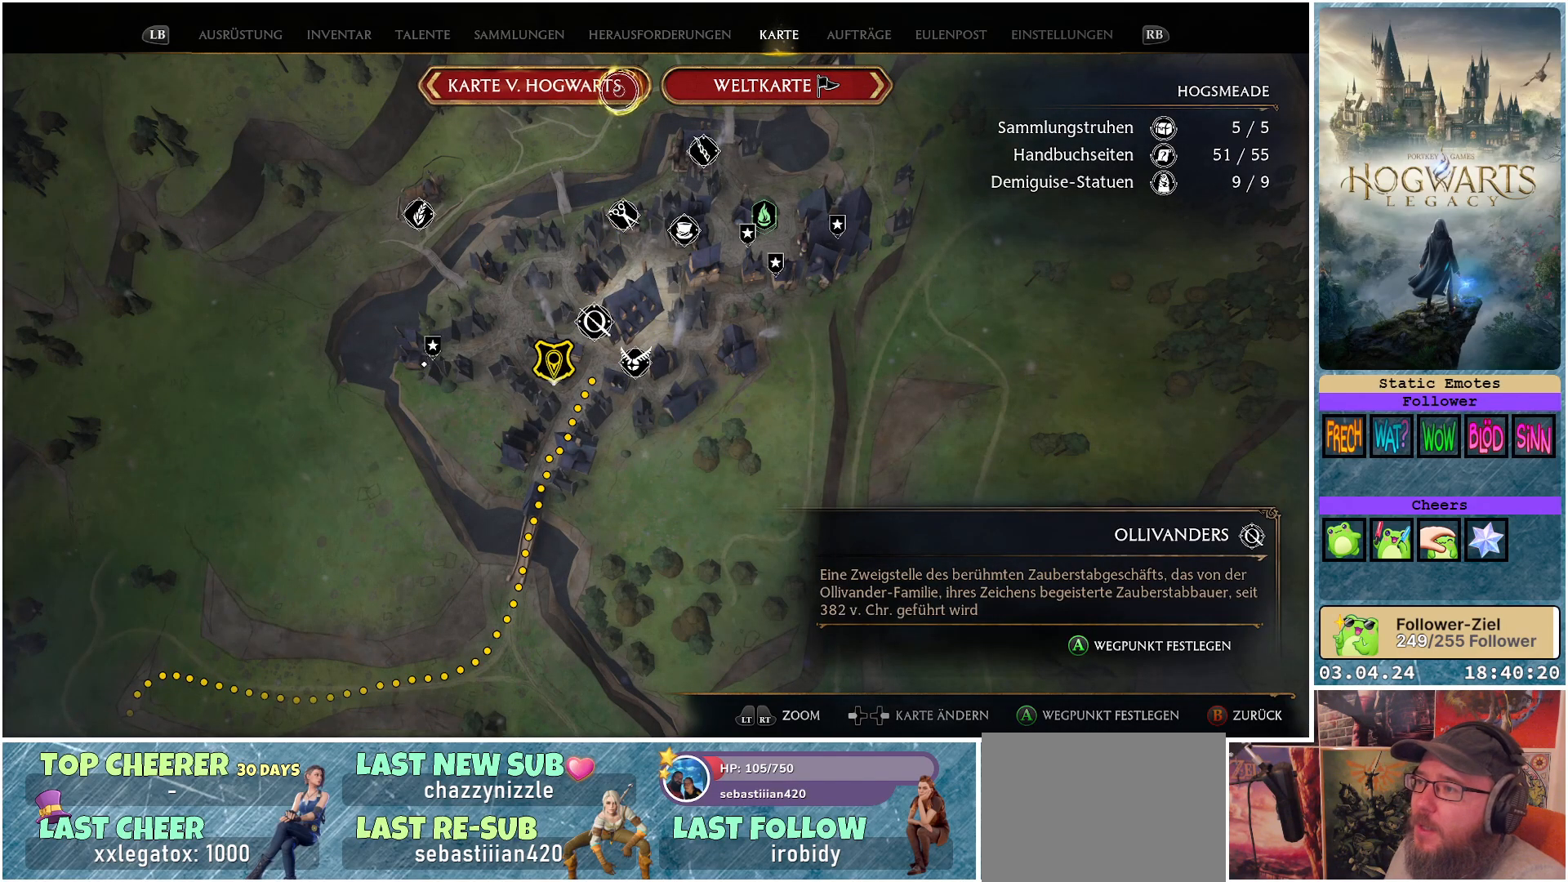
{"buttons": ["A"], "left_stick": "center", "right_stick": "center", "events": [[17, "left_stick", "center"], [483, "A", "down"]]}
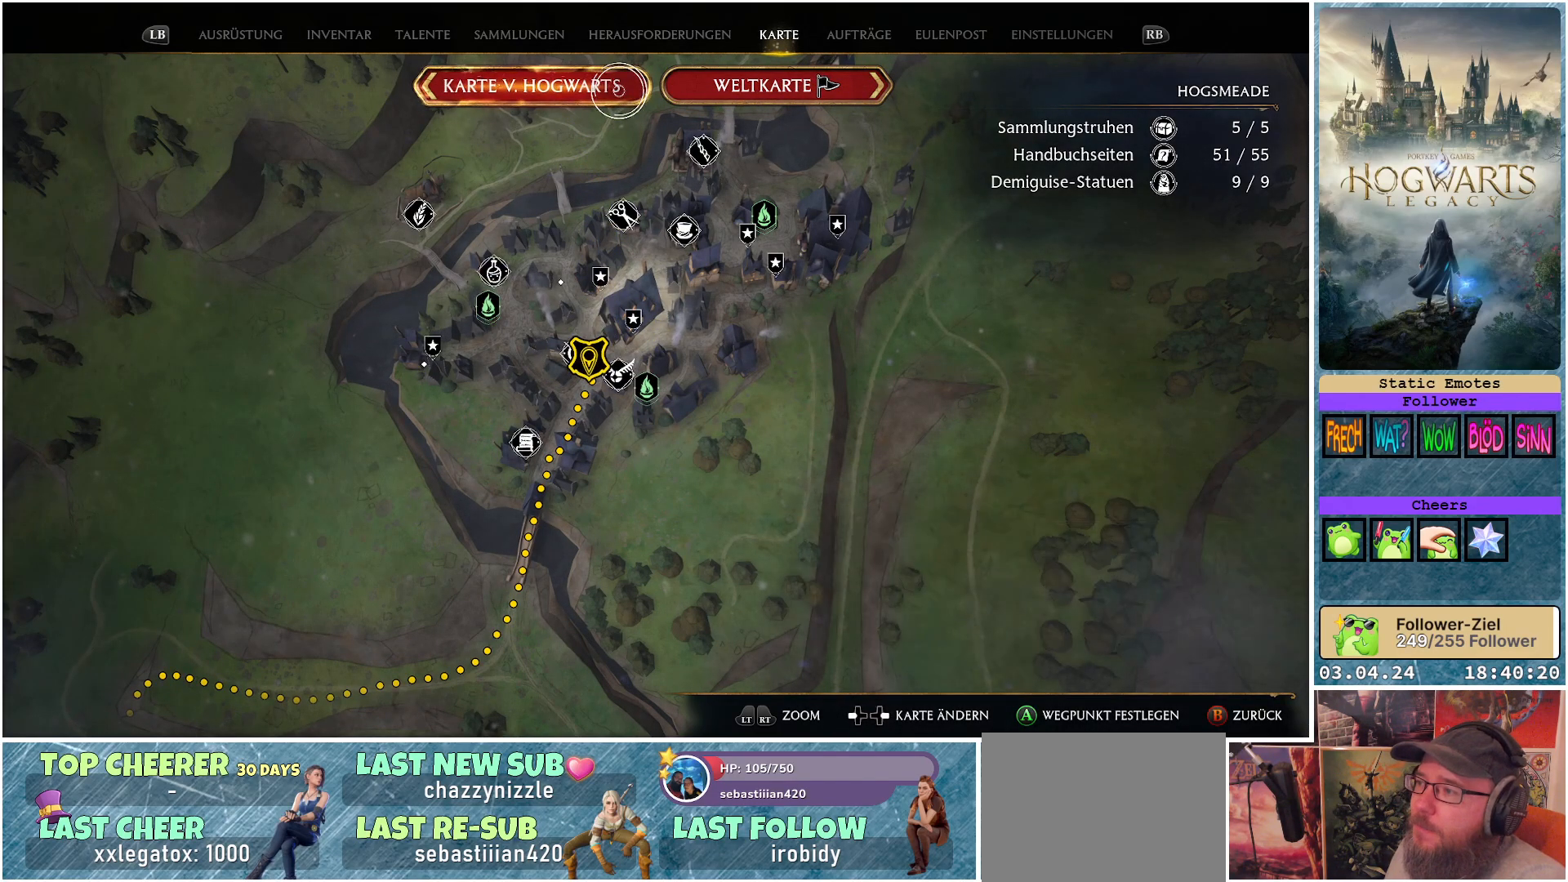
{"buttons": [], "left_stick": "center", "right_stick": "center", "events": [[67, "A", "up"]]}
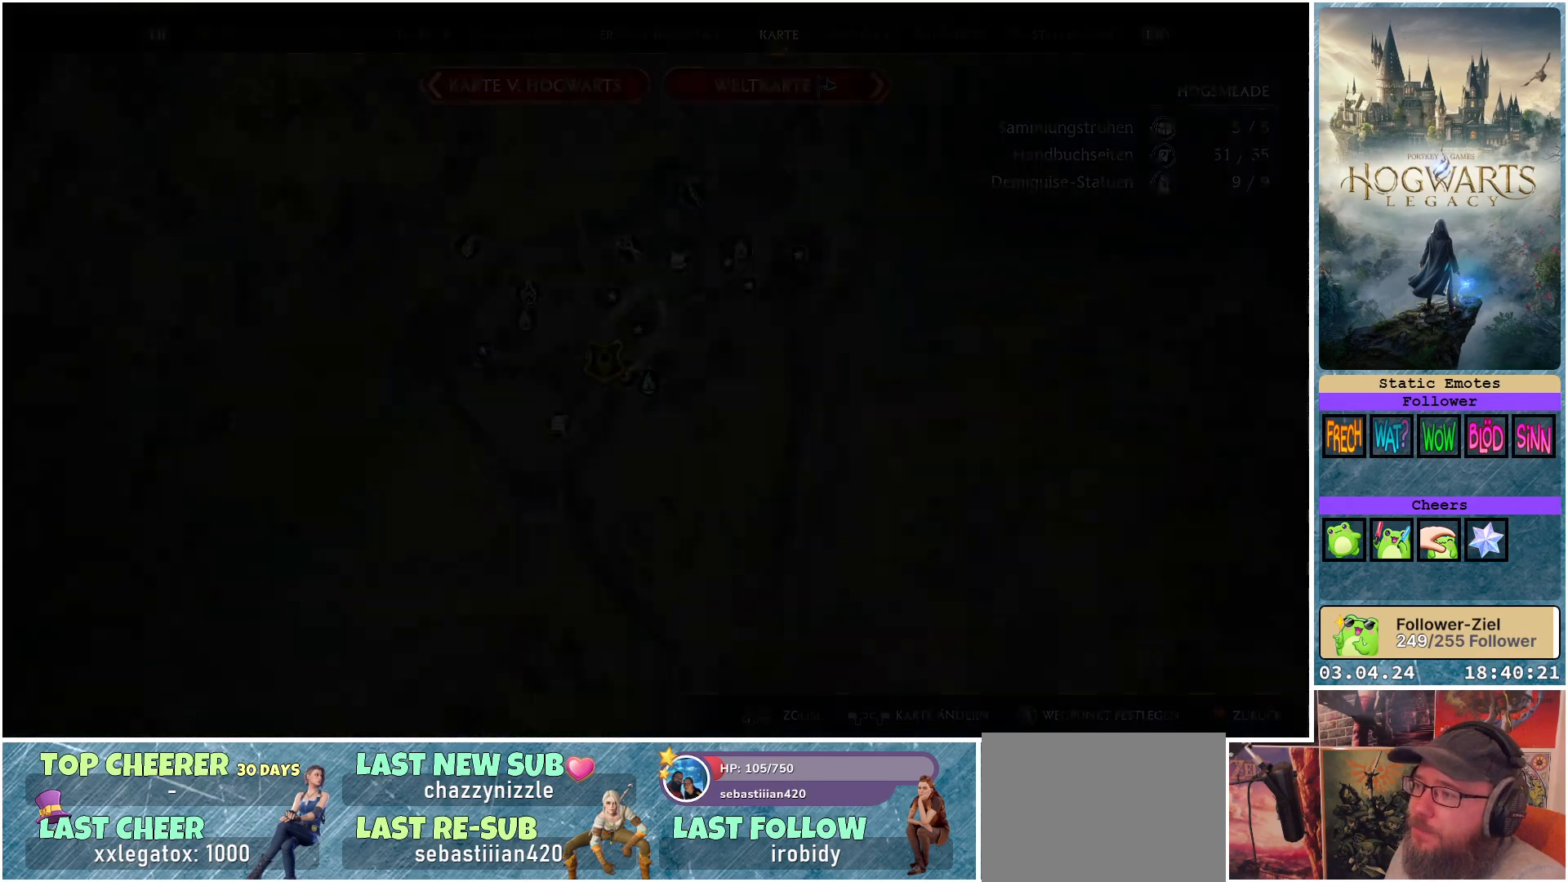
{"buttons": [], "left_stick": "center", "right_stick": "center", "events": []}
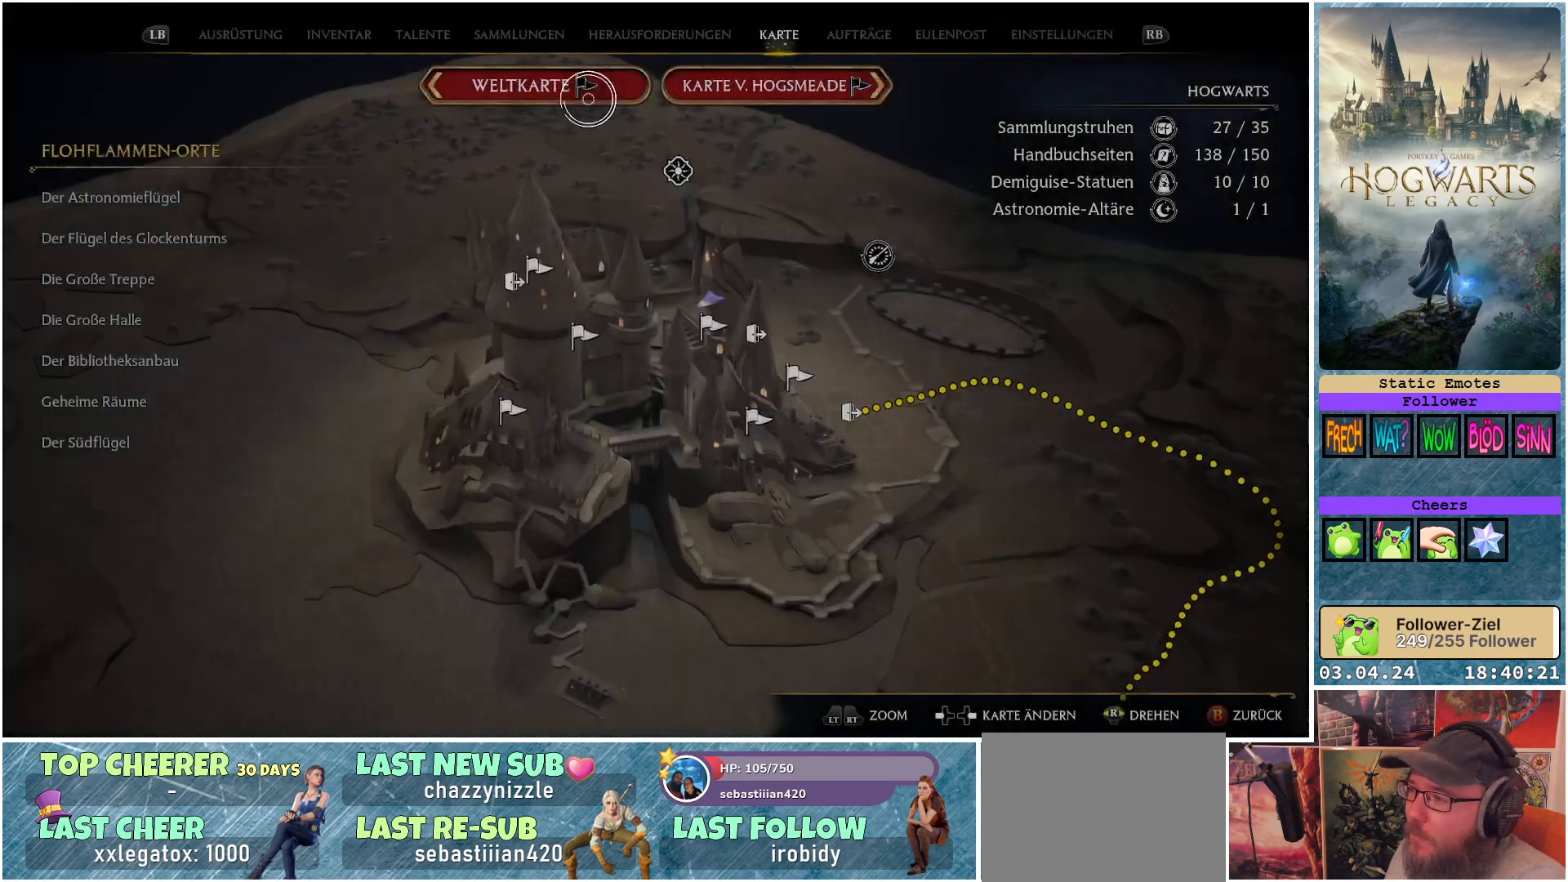
{"buttons": [], "left_stick": "center", "right_stick": "center", "events": [[250, "left_stick", "right"], [400, "left_stick", "center"]]}
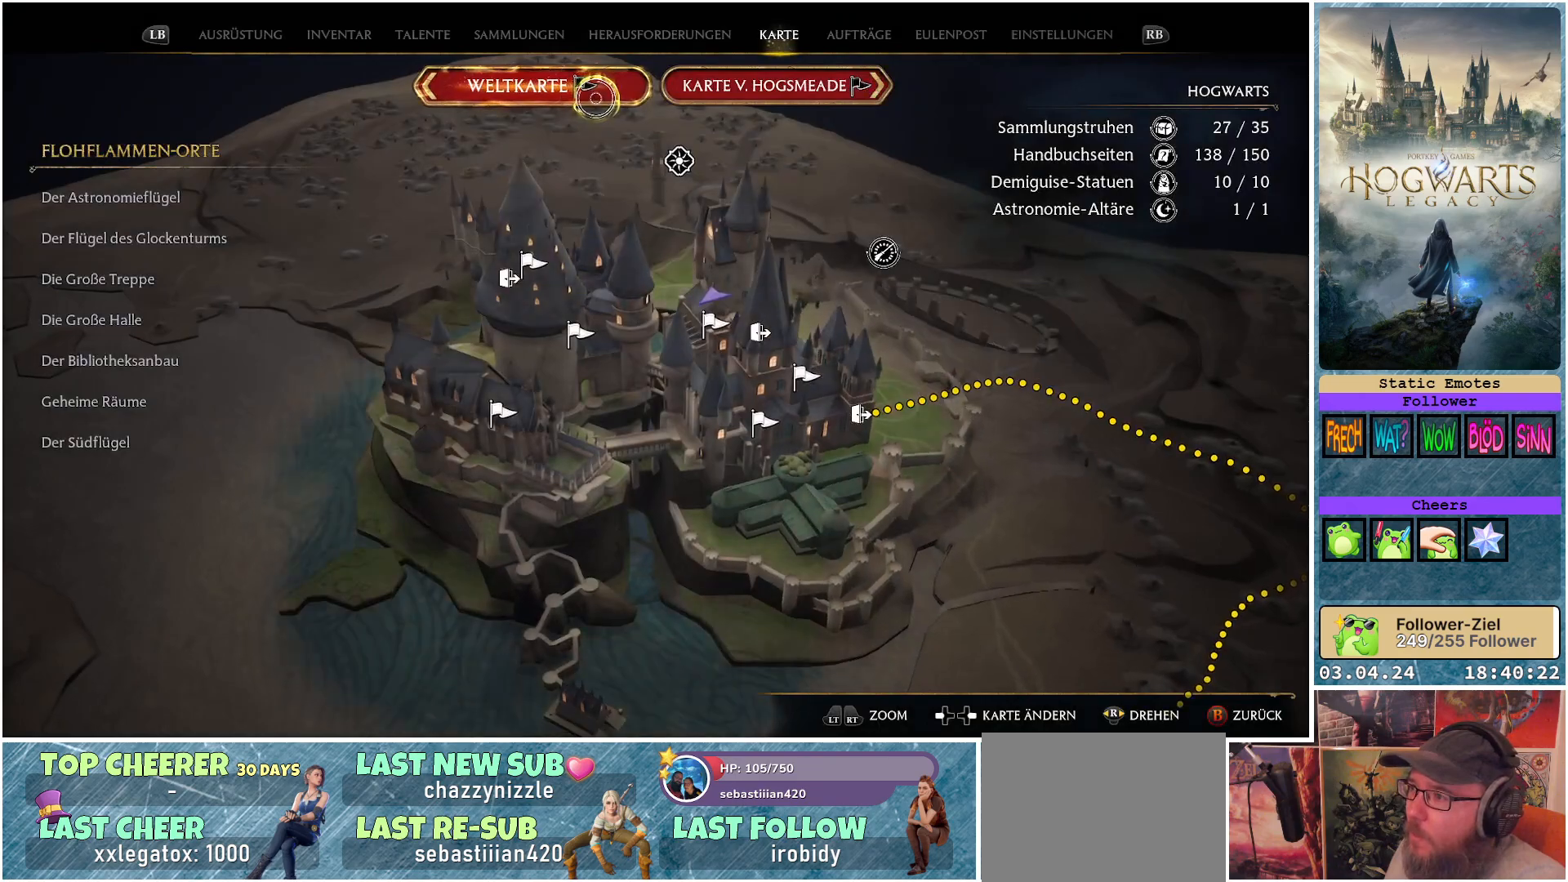
{"buttons": [], "left_stick": "center", "right_stick": "center", "events": [[17, "A", "down"], [33, "left_stick", "up-left"], [100, "A", "up"], [150, "left_stick", "center"]]}
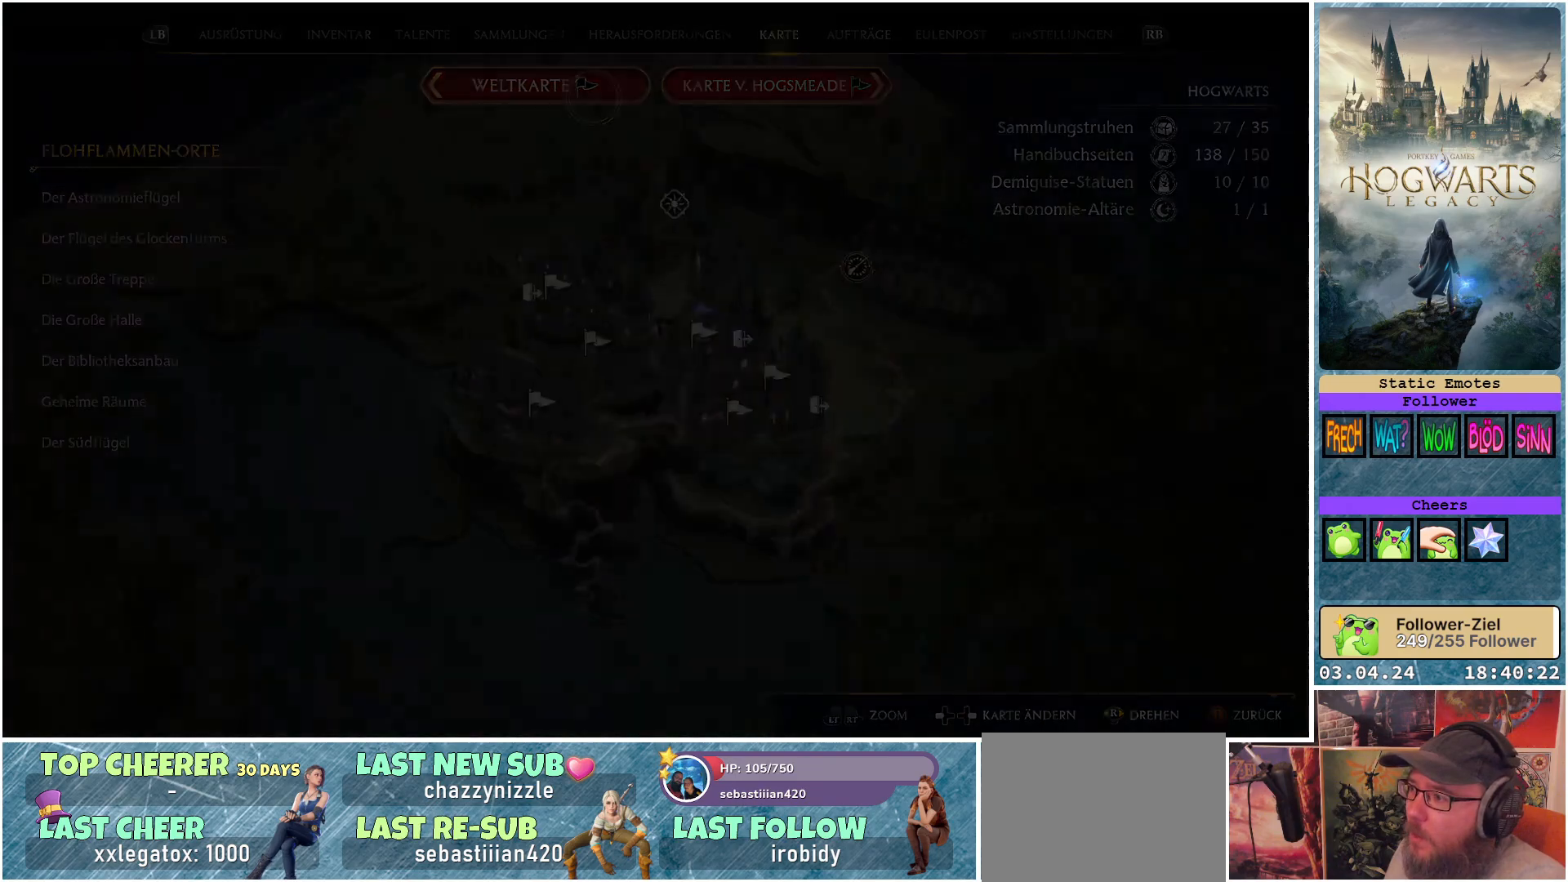
{"buttons": [], "left_stick": "center", "right_stick": "center", "events": []}
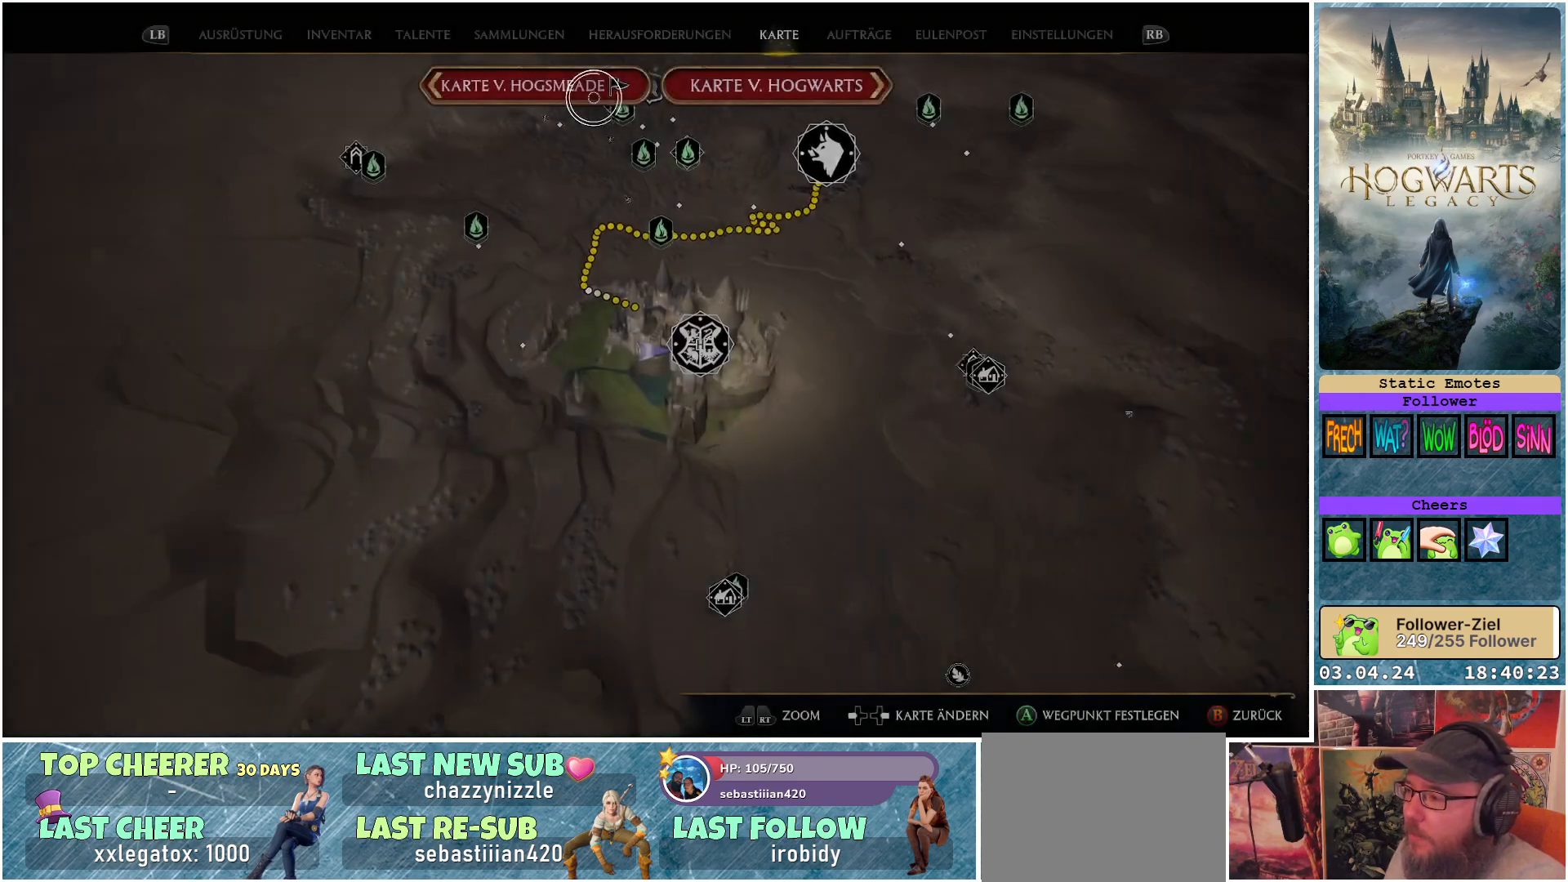
{"buttons": [], "left_stick": "center", "right_stick": "down", "events": [[450, "right_stick", "down"]]}
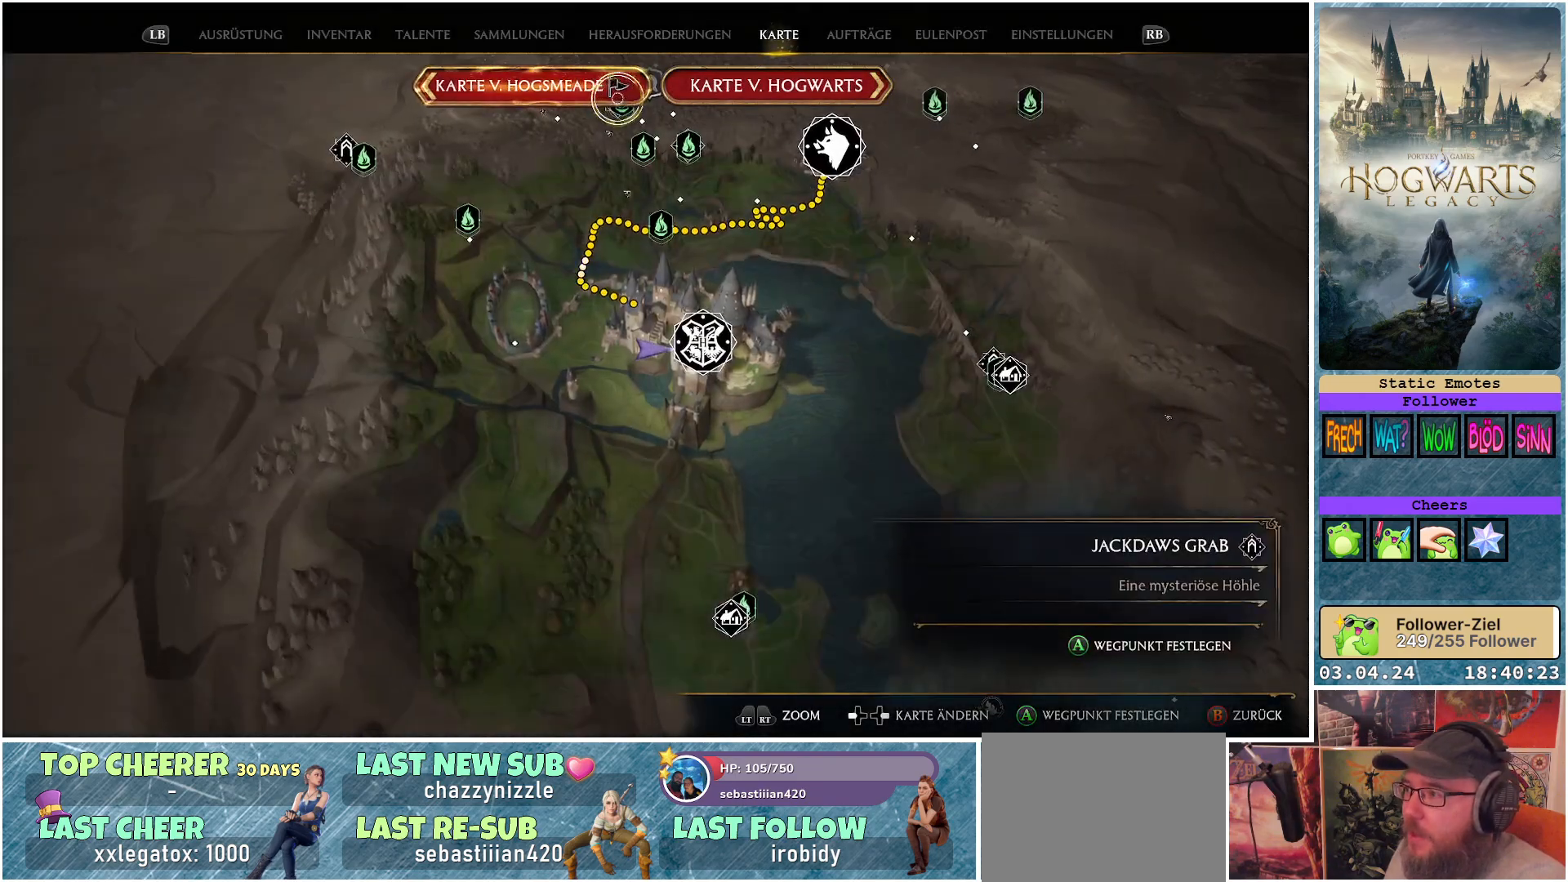
{"buttons": [], "left_stick": "right", "right_stick": "center", "events": [[33, "right_stick", "down-right"], [133, "left_stick", "right"], [350, "right_stick", "center"]]}
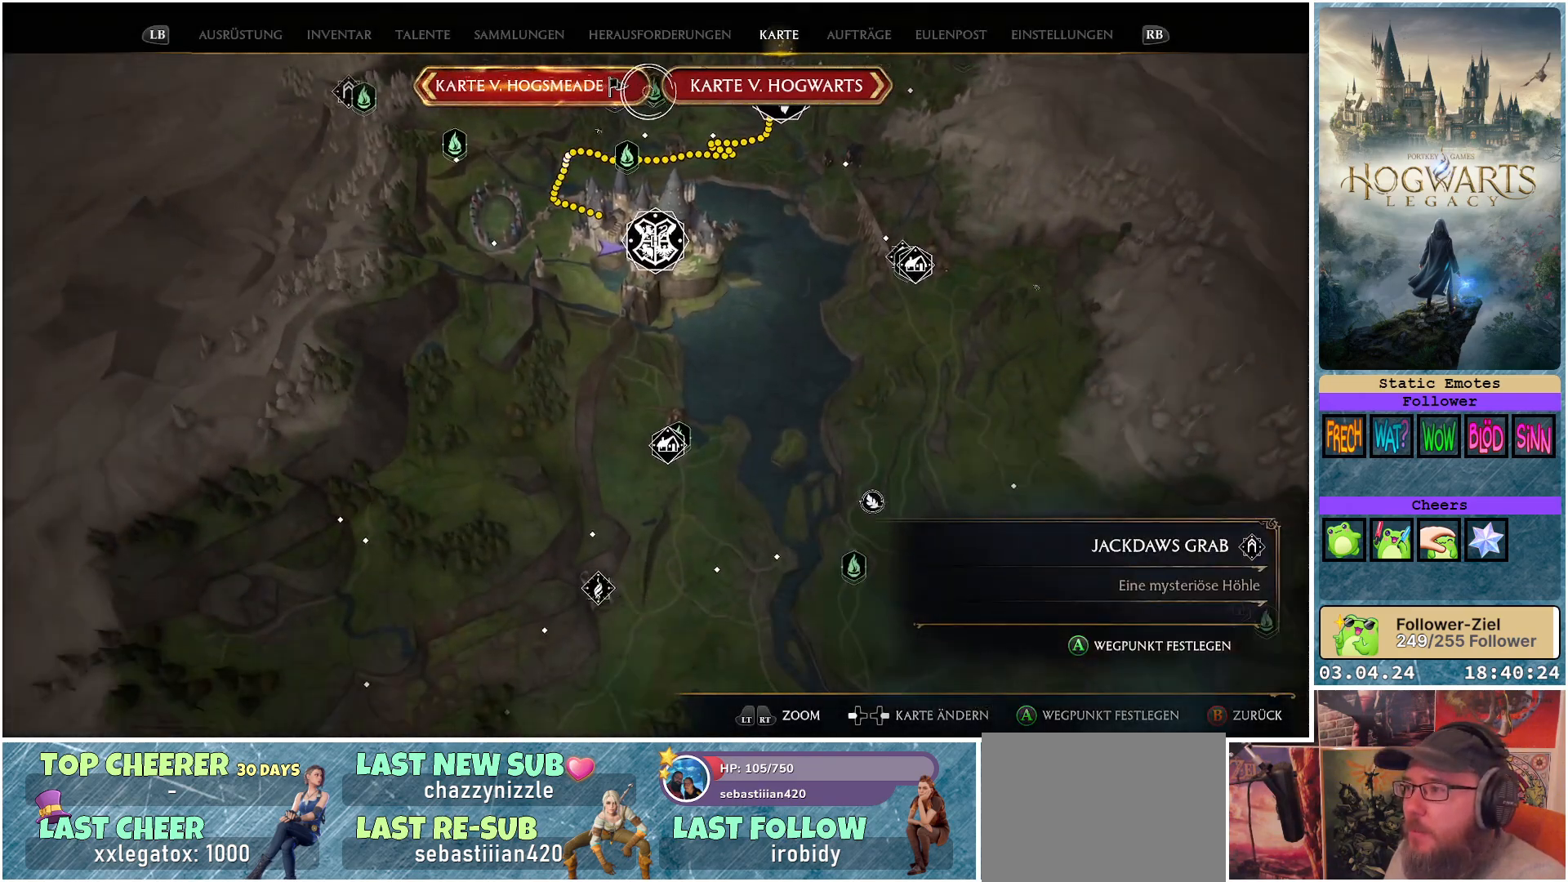
{"buttons": [], "left_stick": "center", "right_stick": "center", "events": [[17, "left_stick", "down-right"], [167, "right_stick", "down"], [400, "left_stick", "center"], [450, "right_stick", "center"]]}
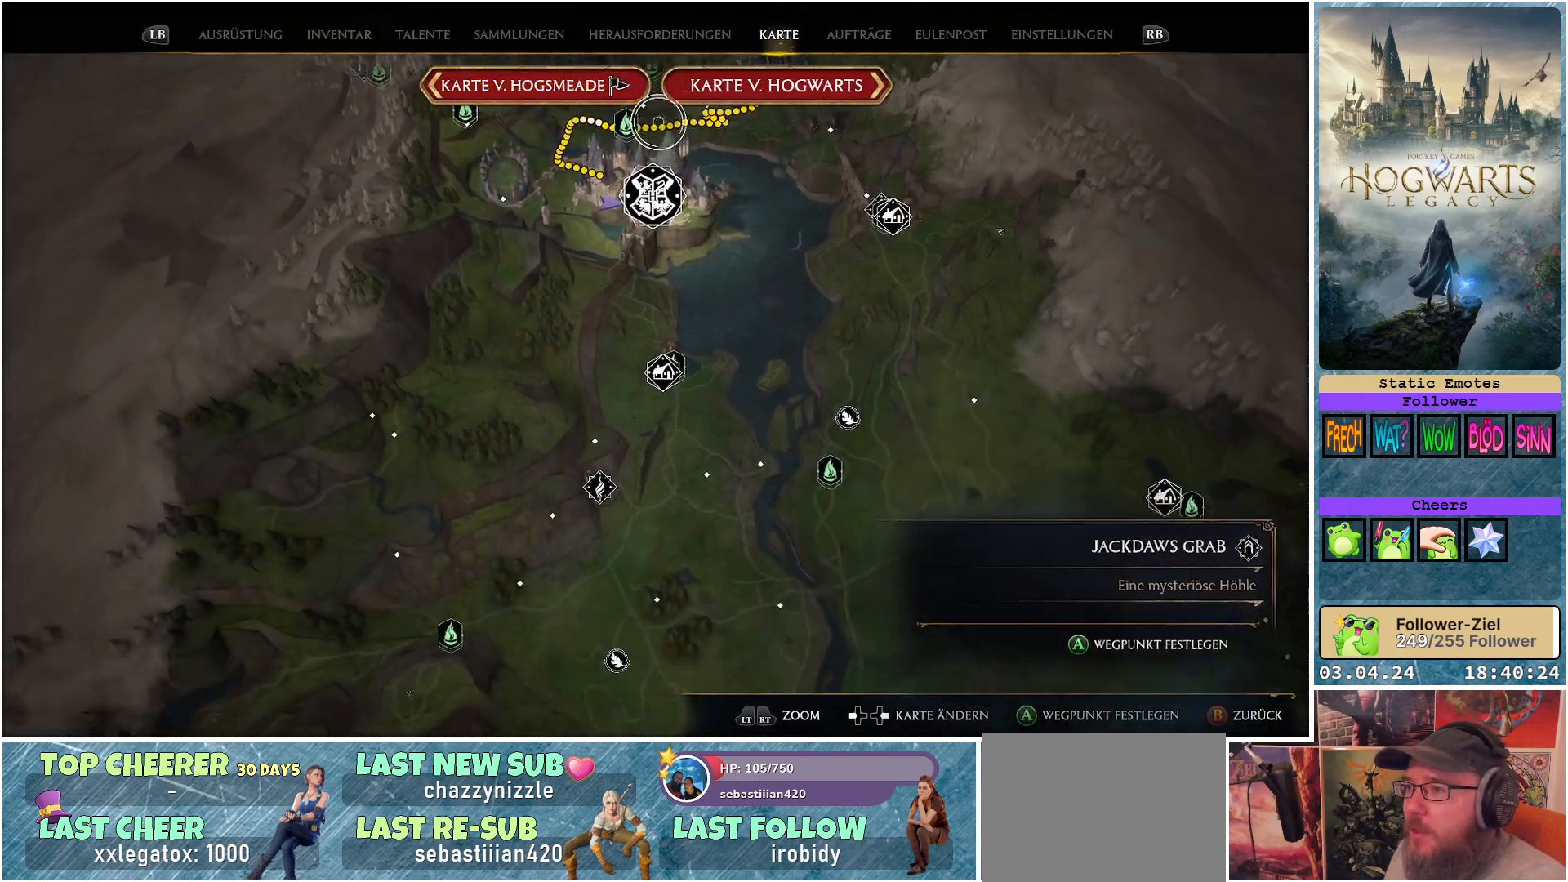
{"buttons": ["R2"], "left_stick": "center", "right_stick": "center", "events": [[167, "R2", "down"]]}
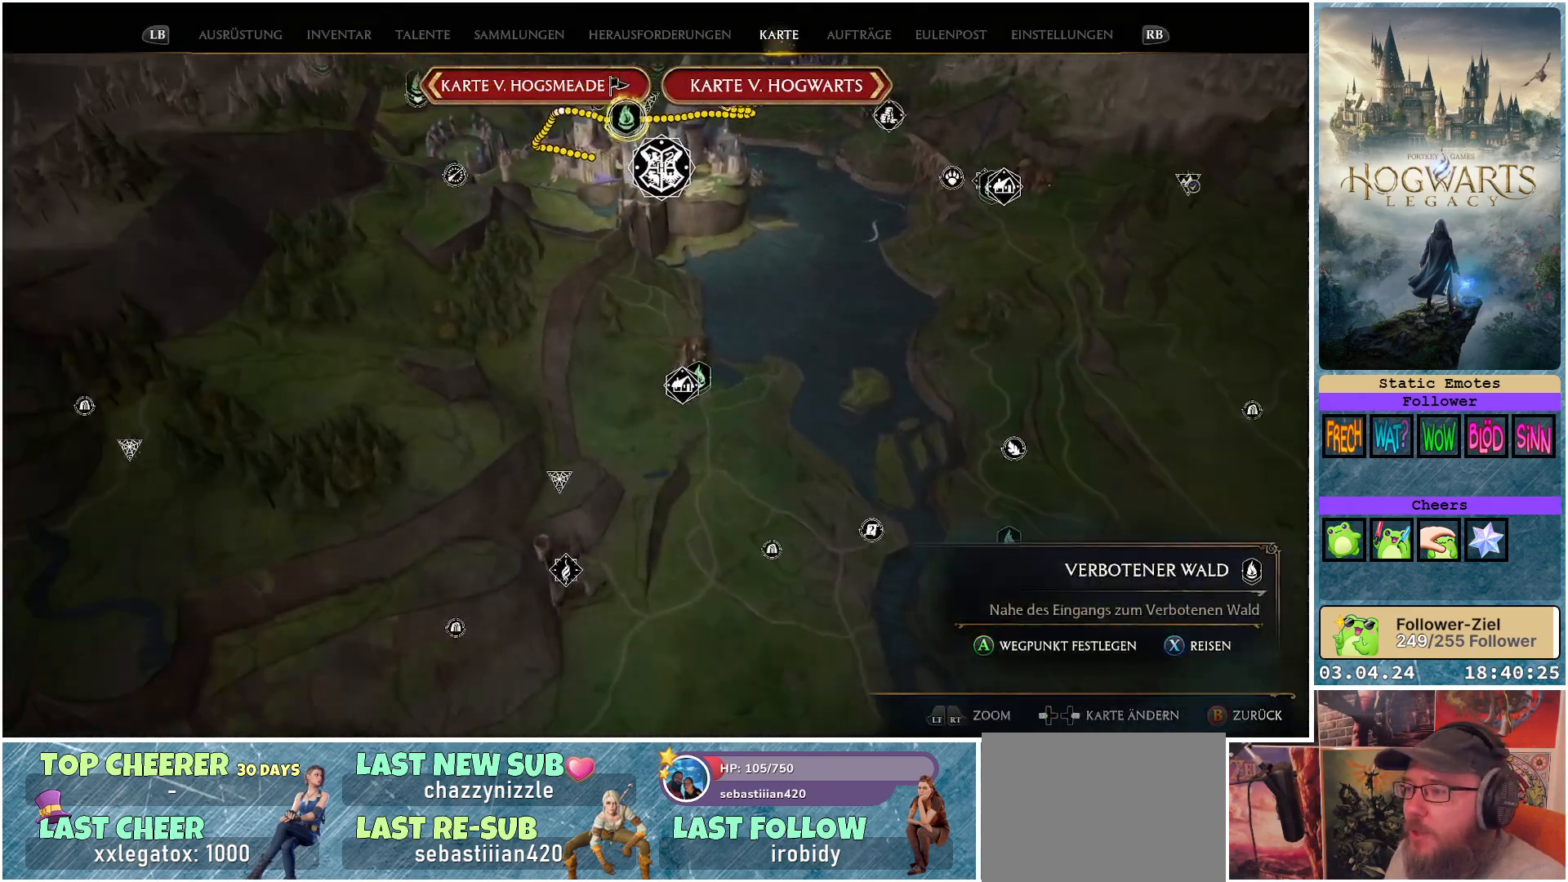
{"buttons": ["L2"], "left_stick": "center", "right_stick": "center", "events": [[67, "R2", "up"], [217, "L2", "down"], [383, "L2", "up"], [483, "L2", "down"]]}